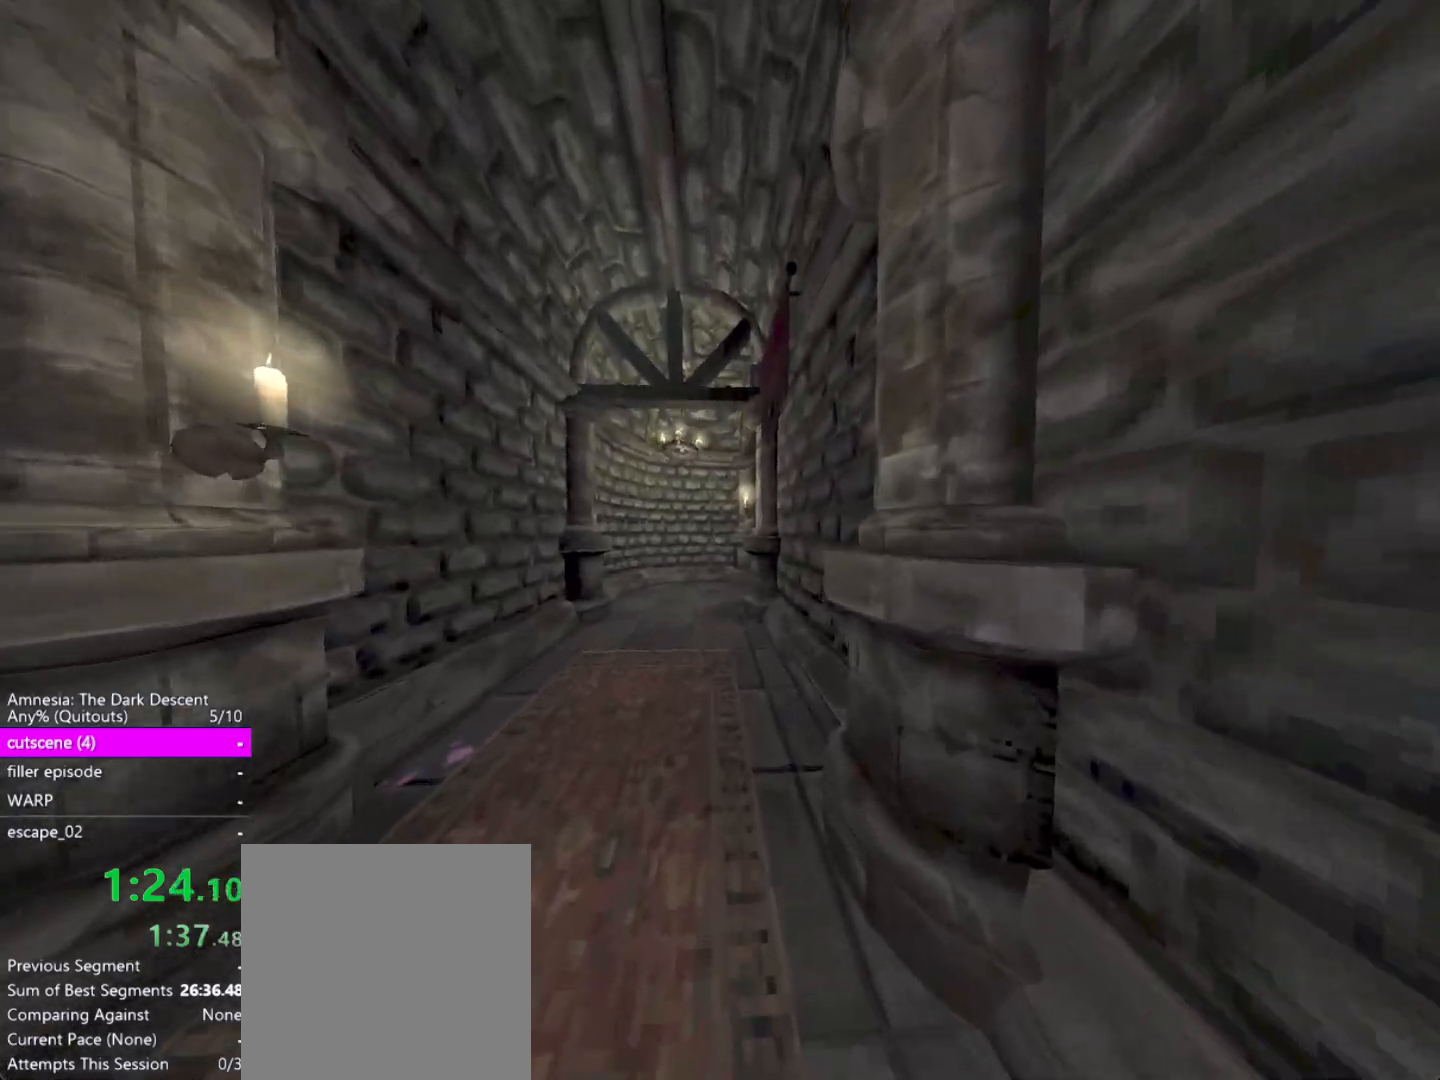
Gameplay with keyboard and mouse; each line is a JSON object with the keys and mouse buttons held at the frame after it. "events" lists presses ("down") and releases ("up") of "a", "alt", "ctrl", "d", "down", "escape", "f4", "return", "s", "shift", "space", "tab", "up", "w", "mouse_left" and "mouse_right" between this image and that frame as [ms after this image, input, new state], when the widget could be followed in between. "mouse_left", "mouse_right" = the "left", "right" buttons of the "mouse" list. No other keys are recorded. Mouse movement is not recorded. Not read: other_keys.
{"keys": ["a", "shift", "w"], "mouse": [], "events": [[300, "a", "down"]]}
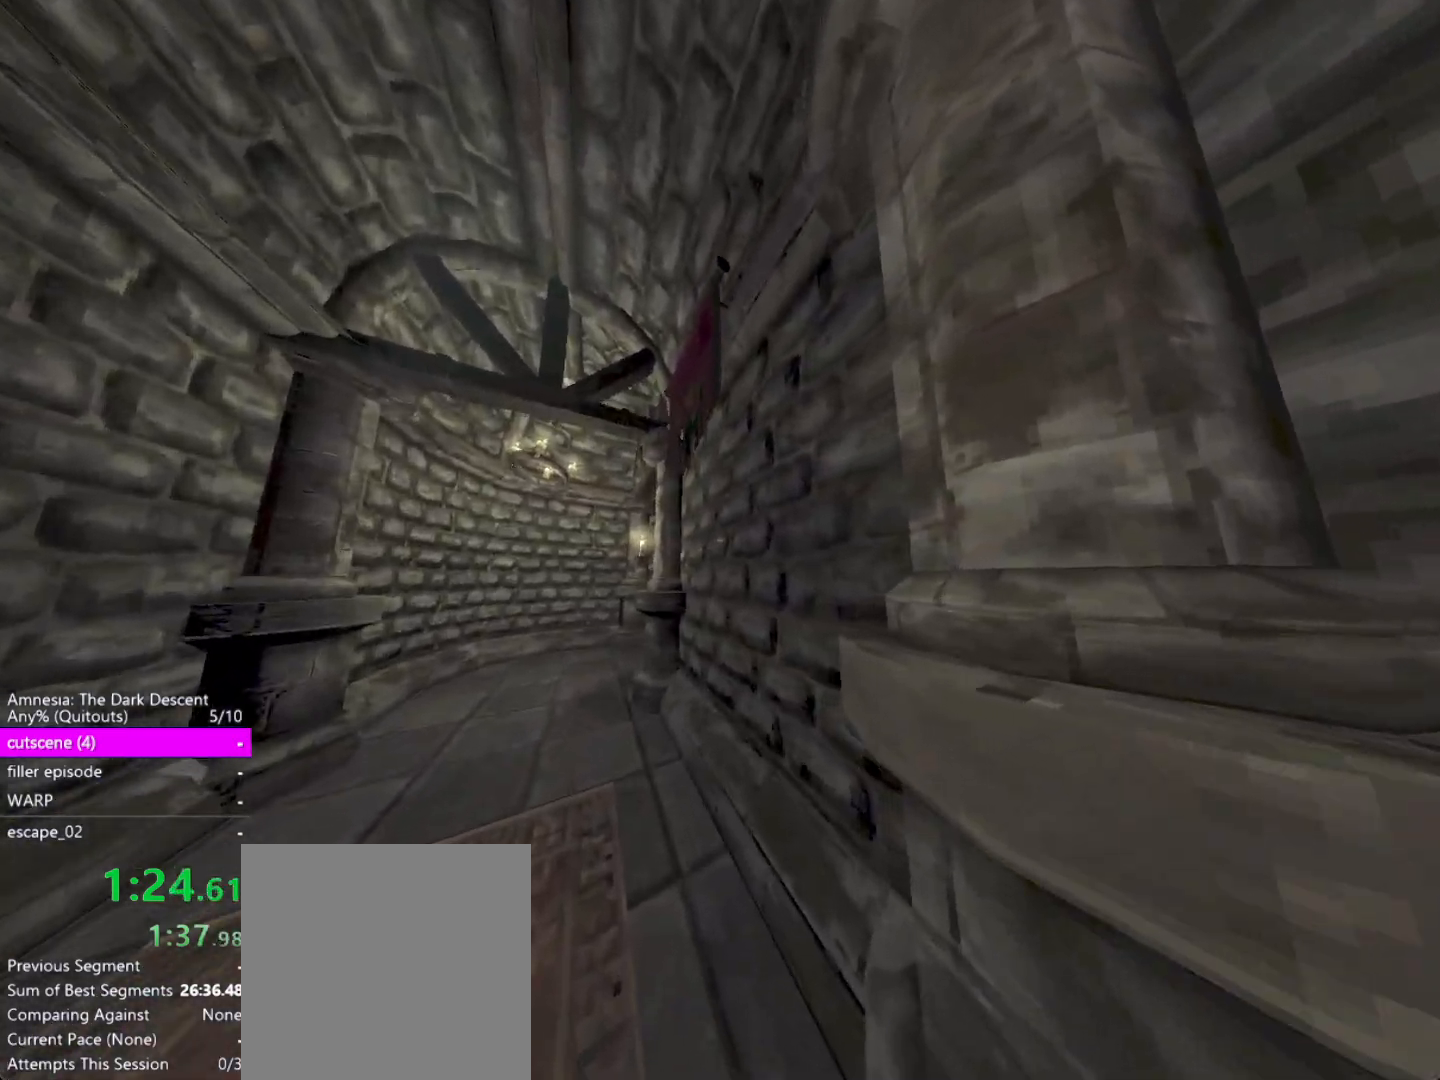
{"keys": ["a", "shift", "w"], "mouse": [], "events": []}
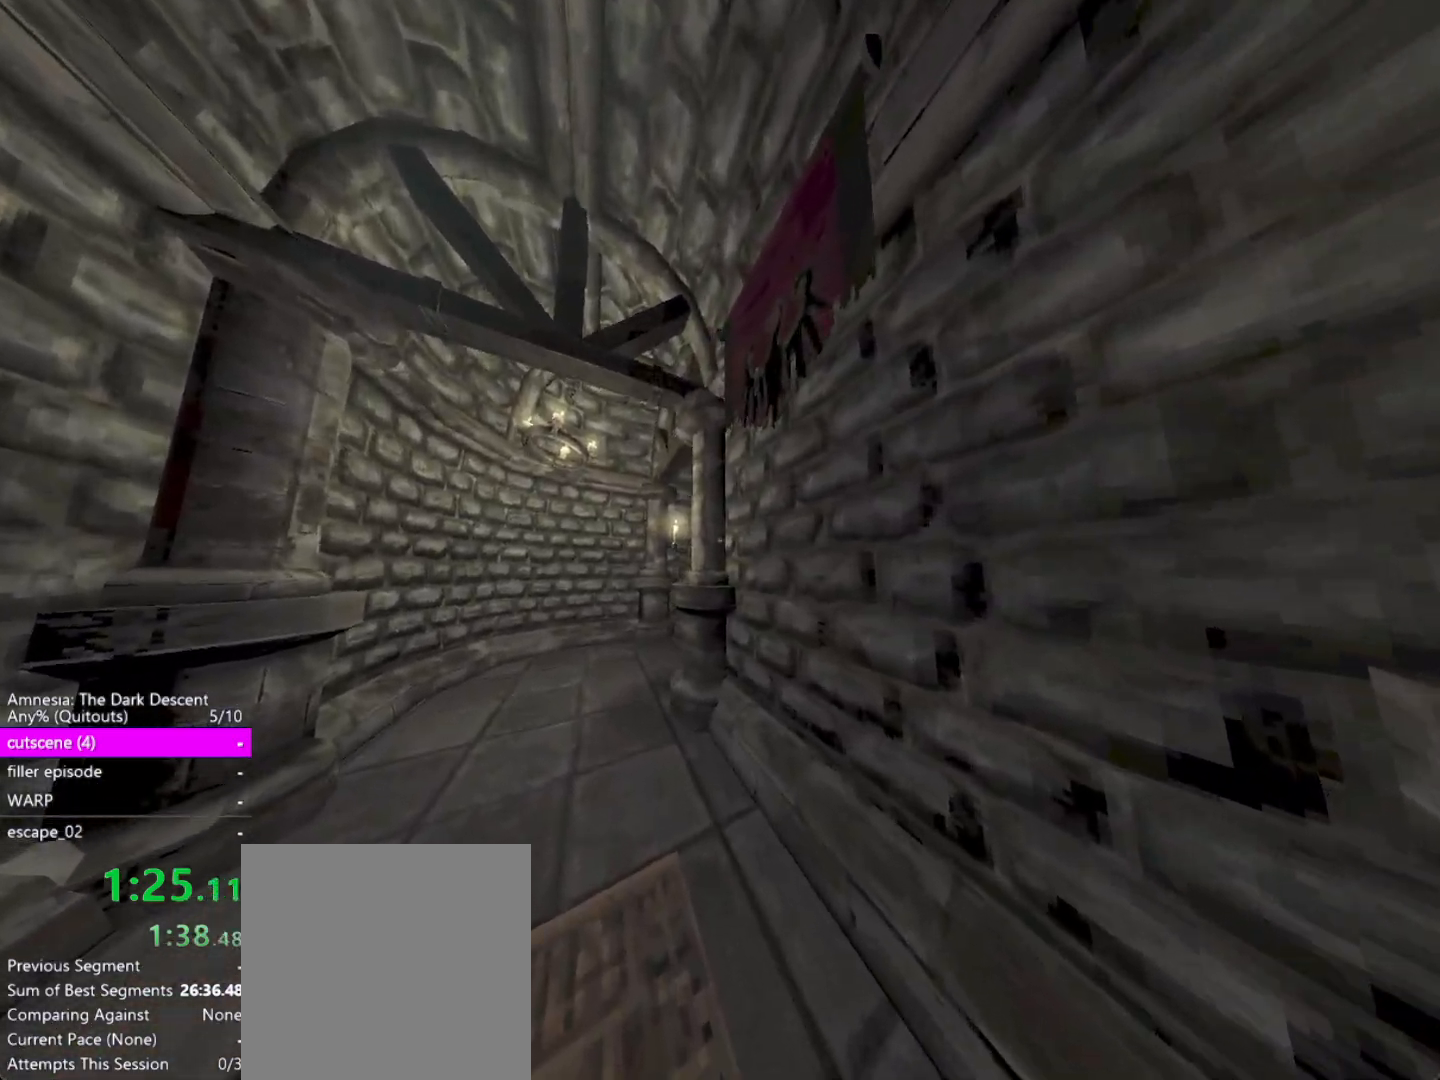
{"keys": ["a", "shift", "w"], "mouse": [], "events": []}
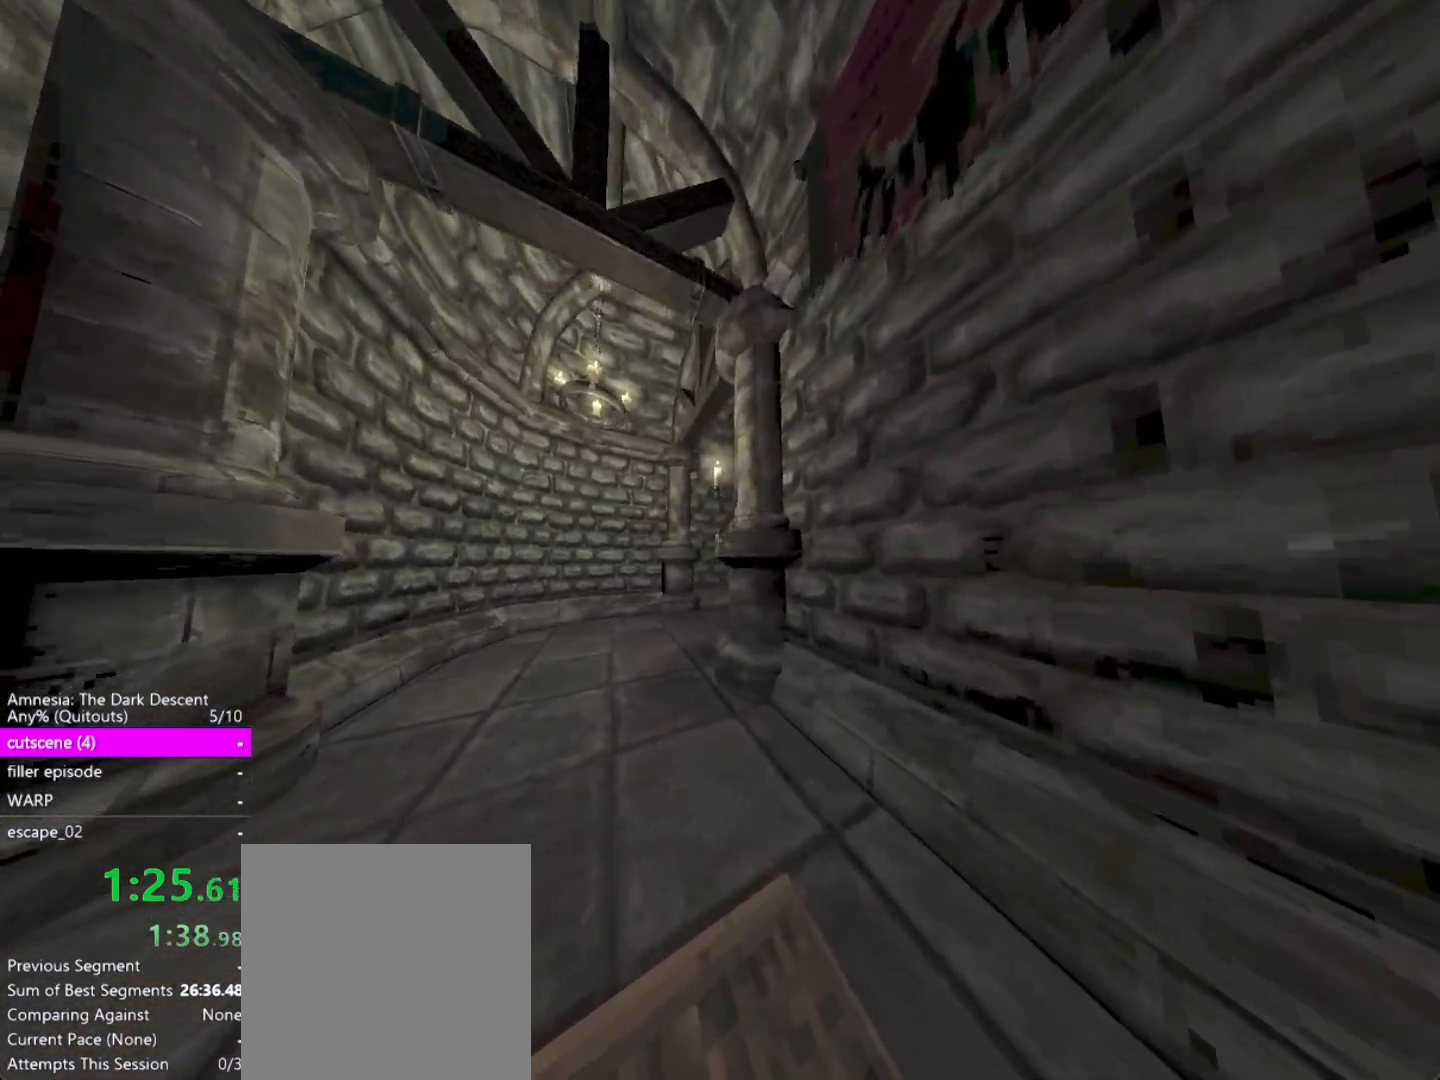
{"keys": ["a", "shift", "w"], "mouse": [], "events": []}
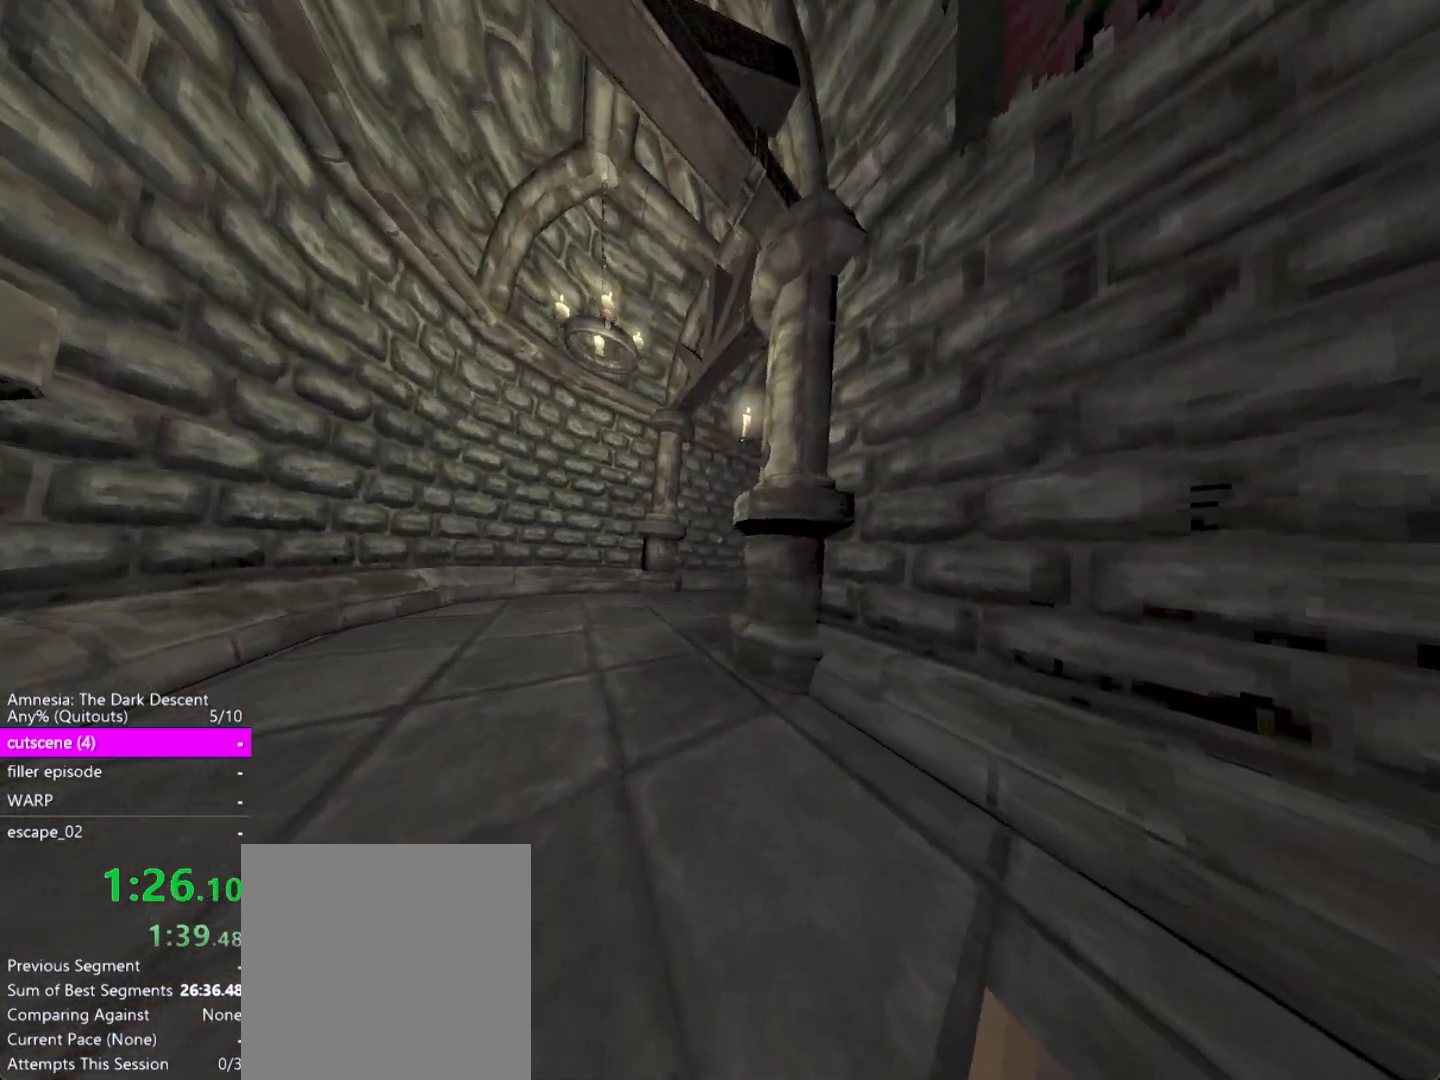
{"keys": ["a", "shift", "w"], "mouse": [], "events": []}
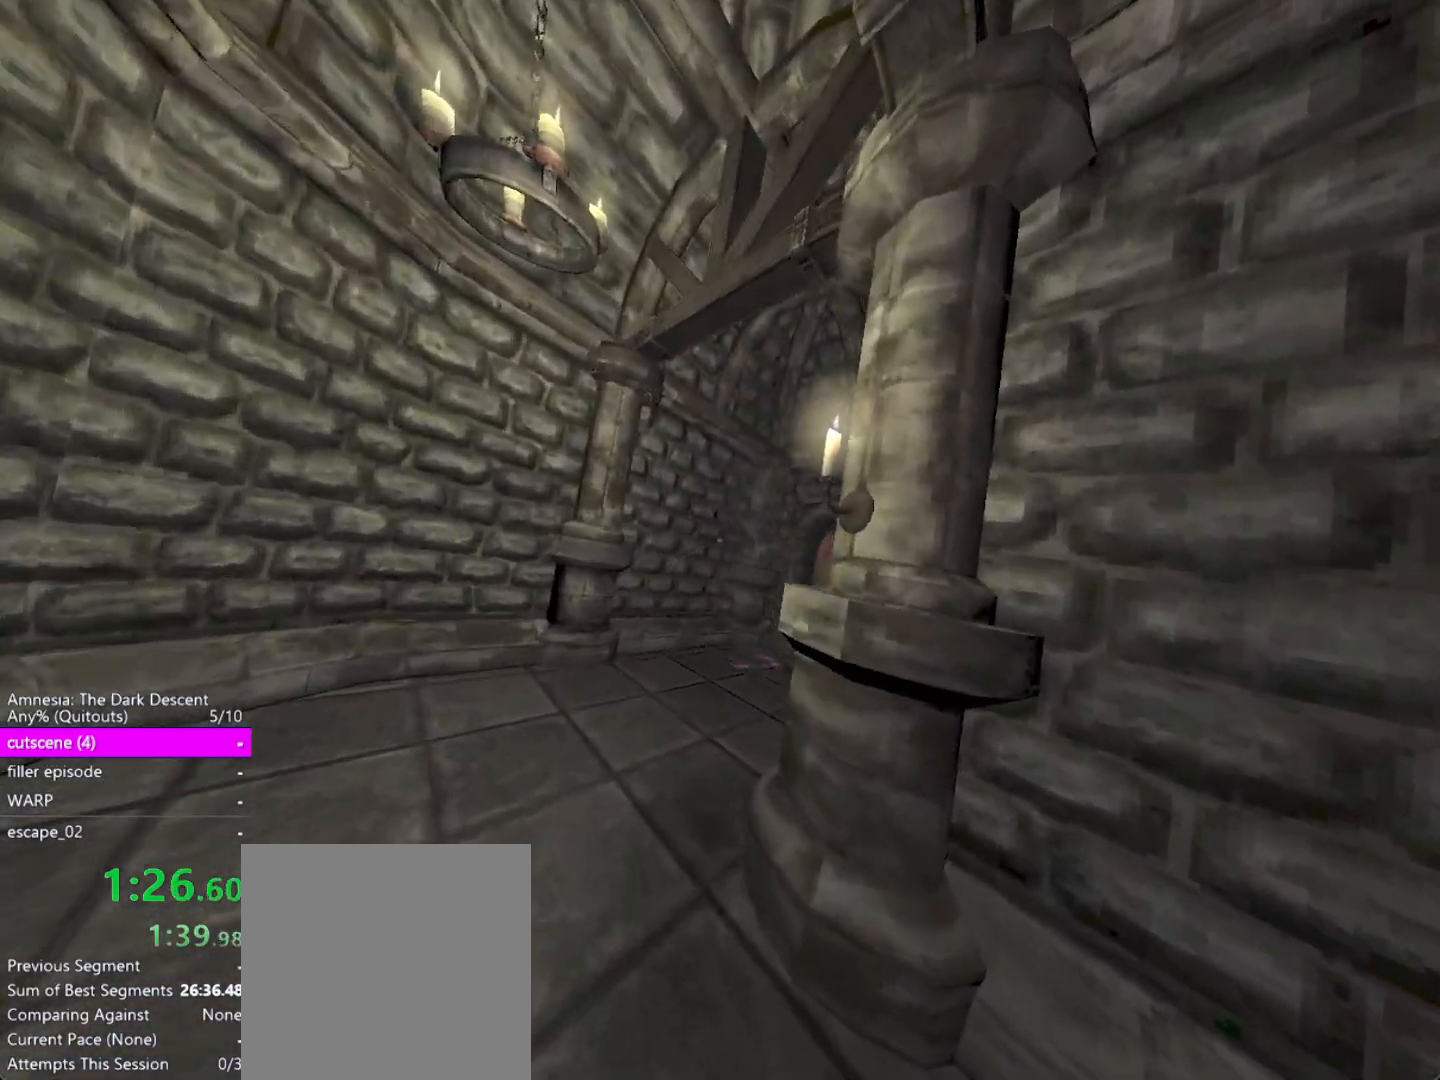
{"keys": ["a", "shift", "w"], "mouse": [], "events": []}
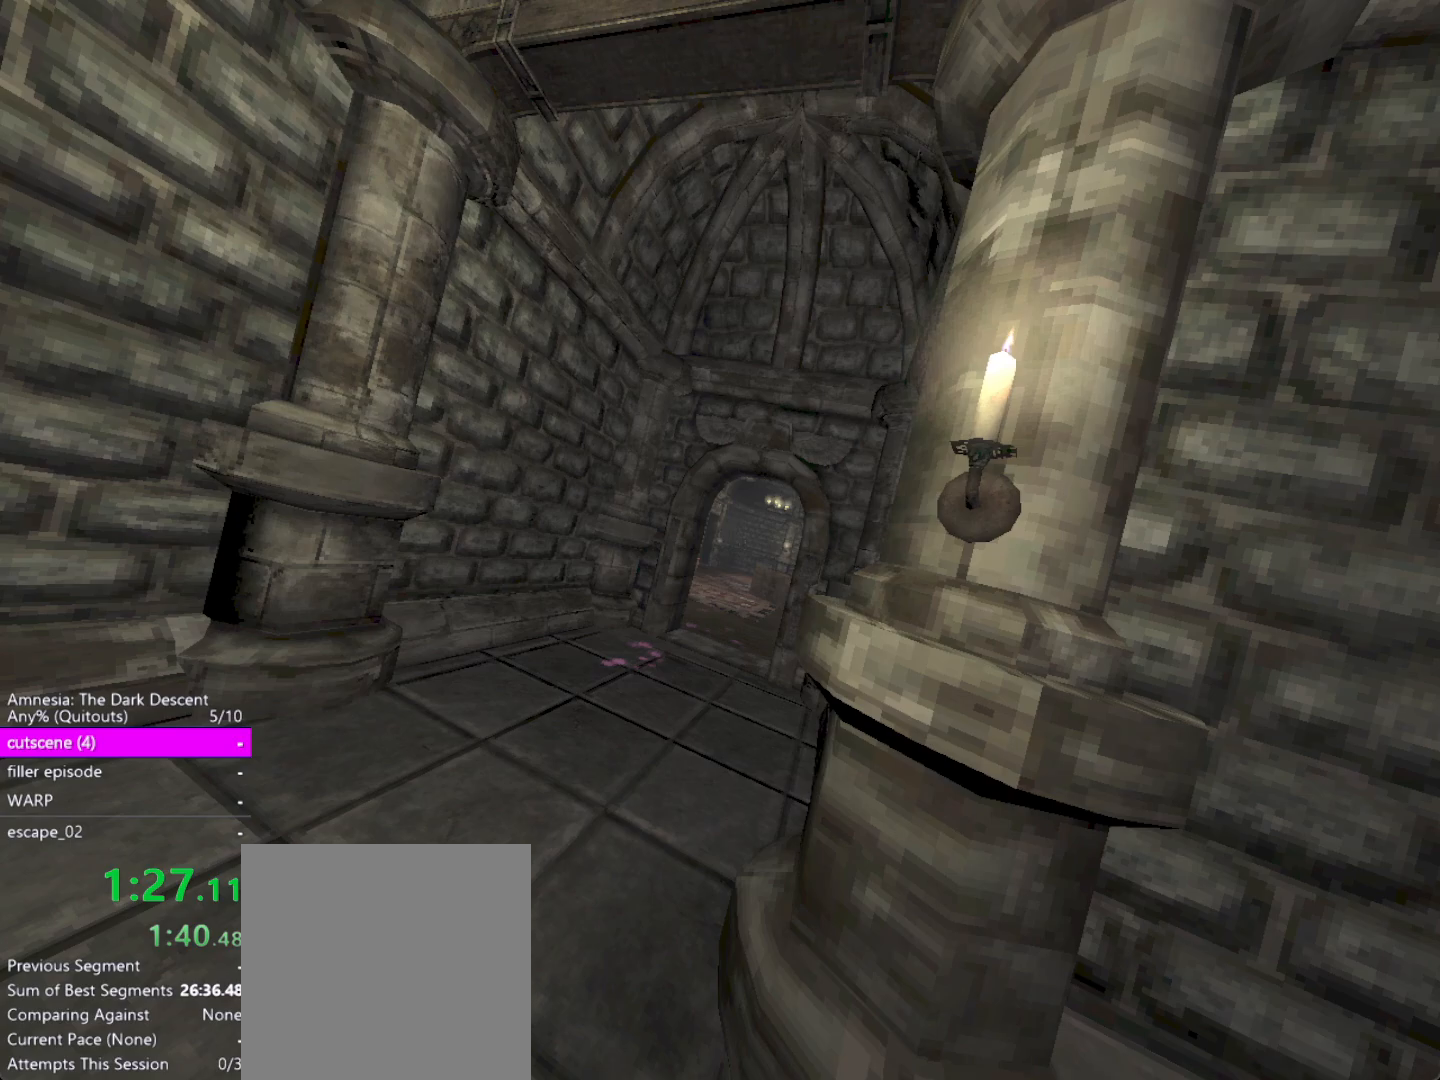
{"keys": ["a", "shift", "w"], "mouse": [], "events": []}
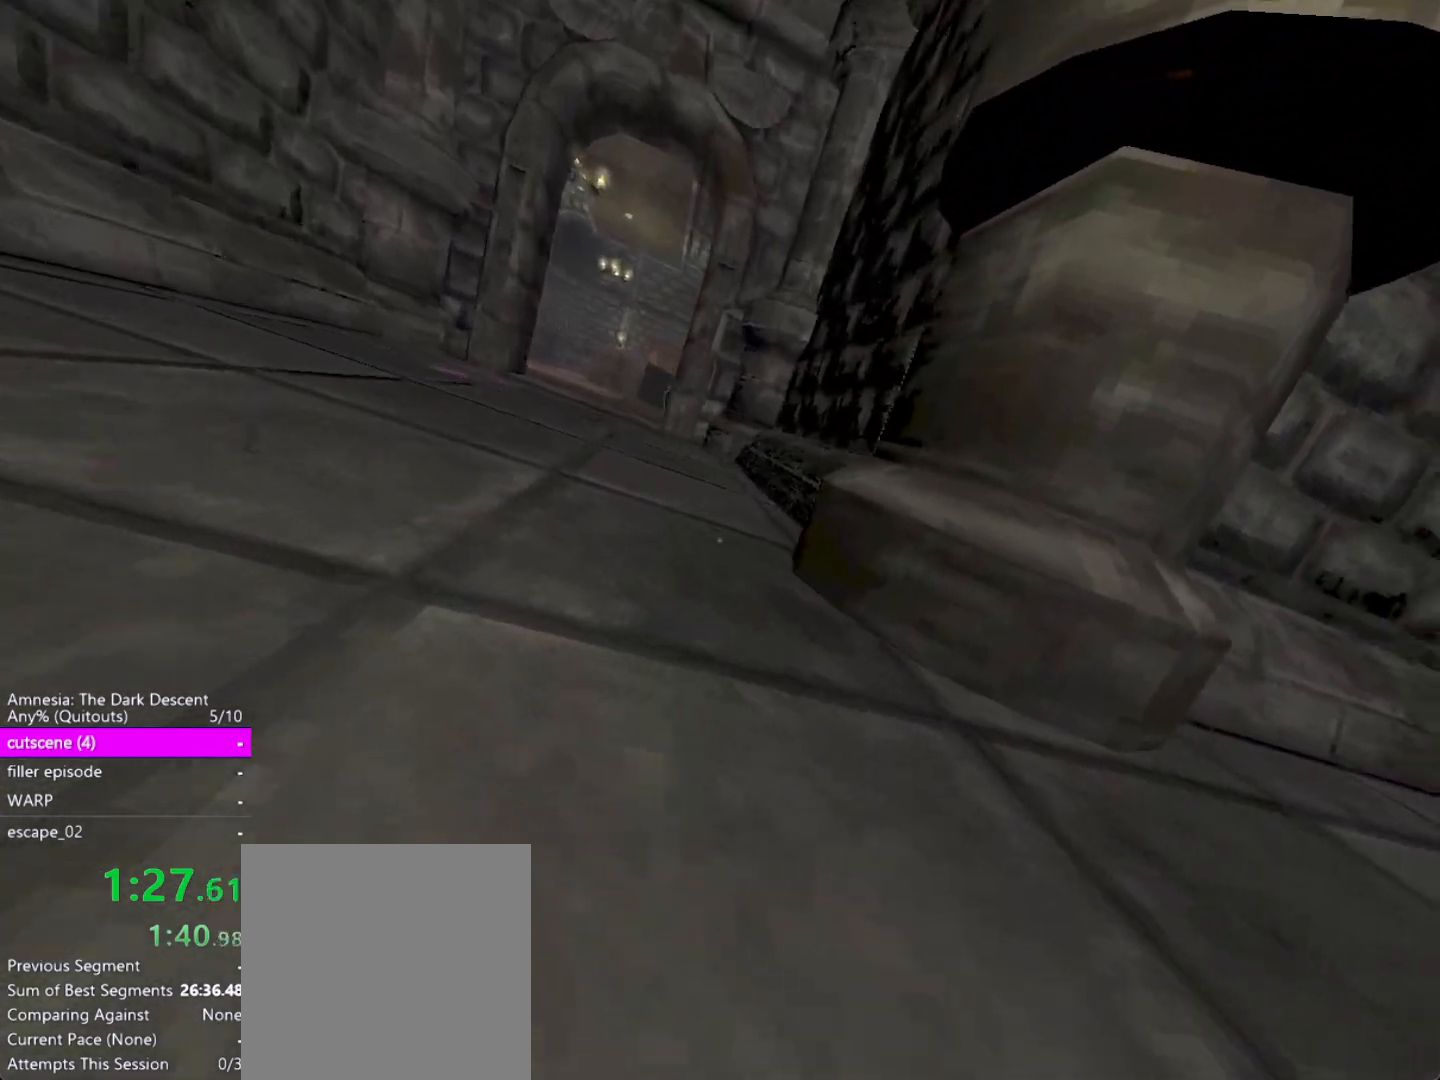
{"keys": ["a", "shift", "w"], "mouse": [], "events": []}
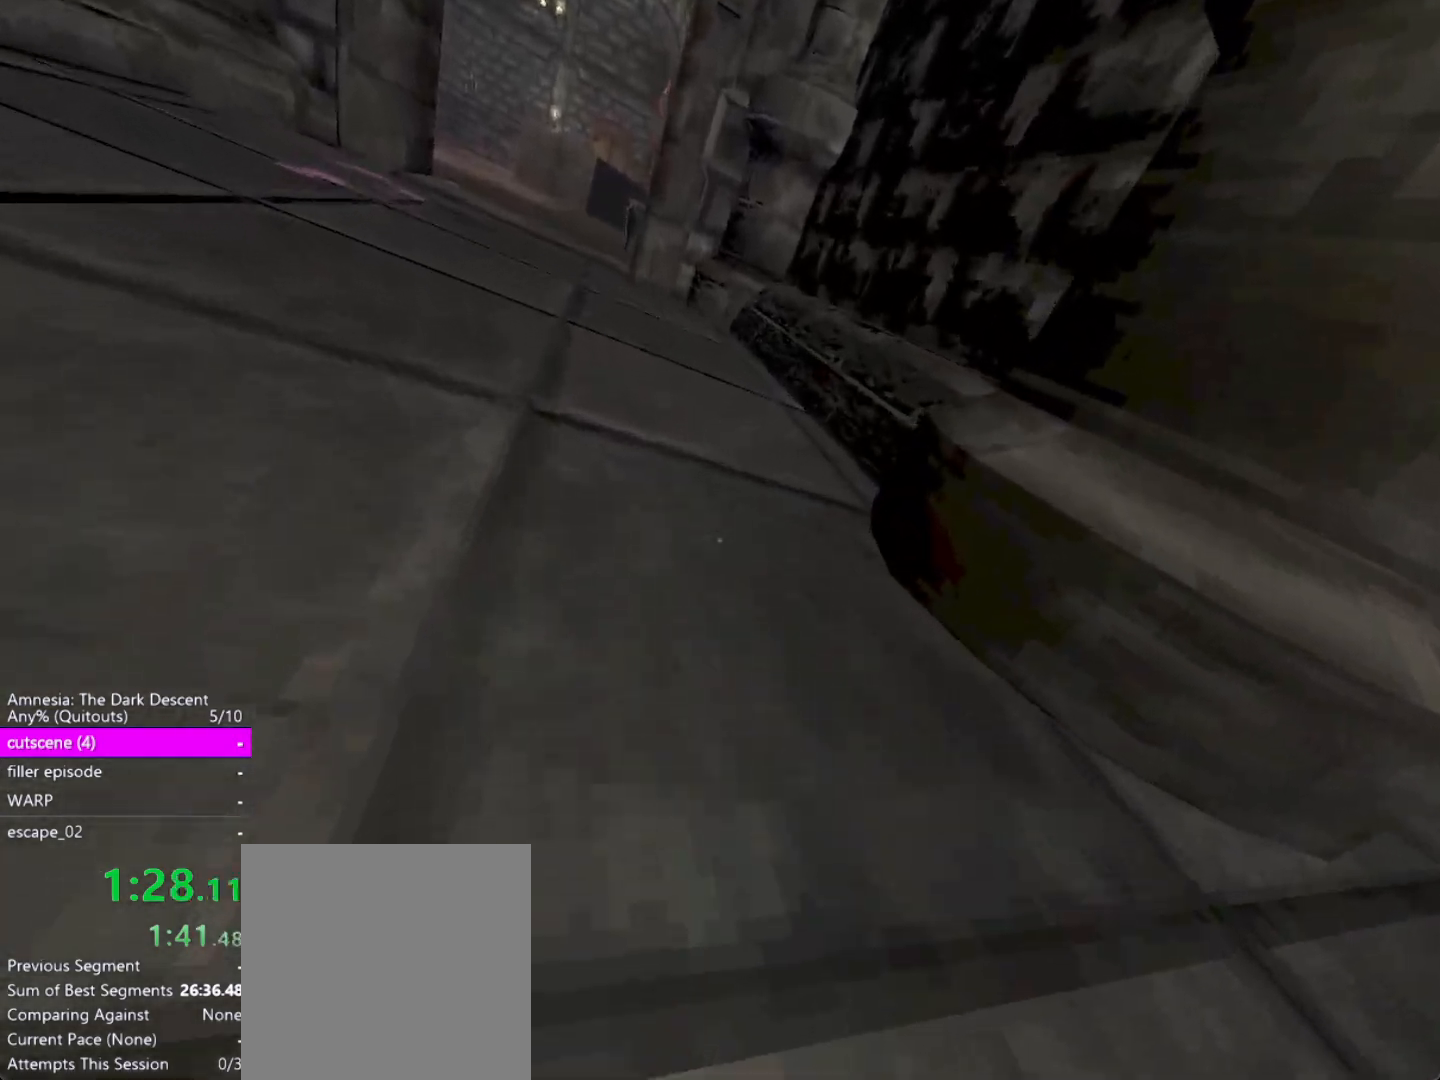
{"keys": ["shift", "w"], "mouse": [], "events": [[100, "a", "up"]]}
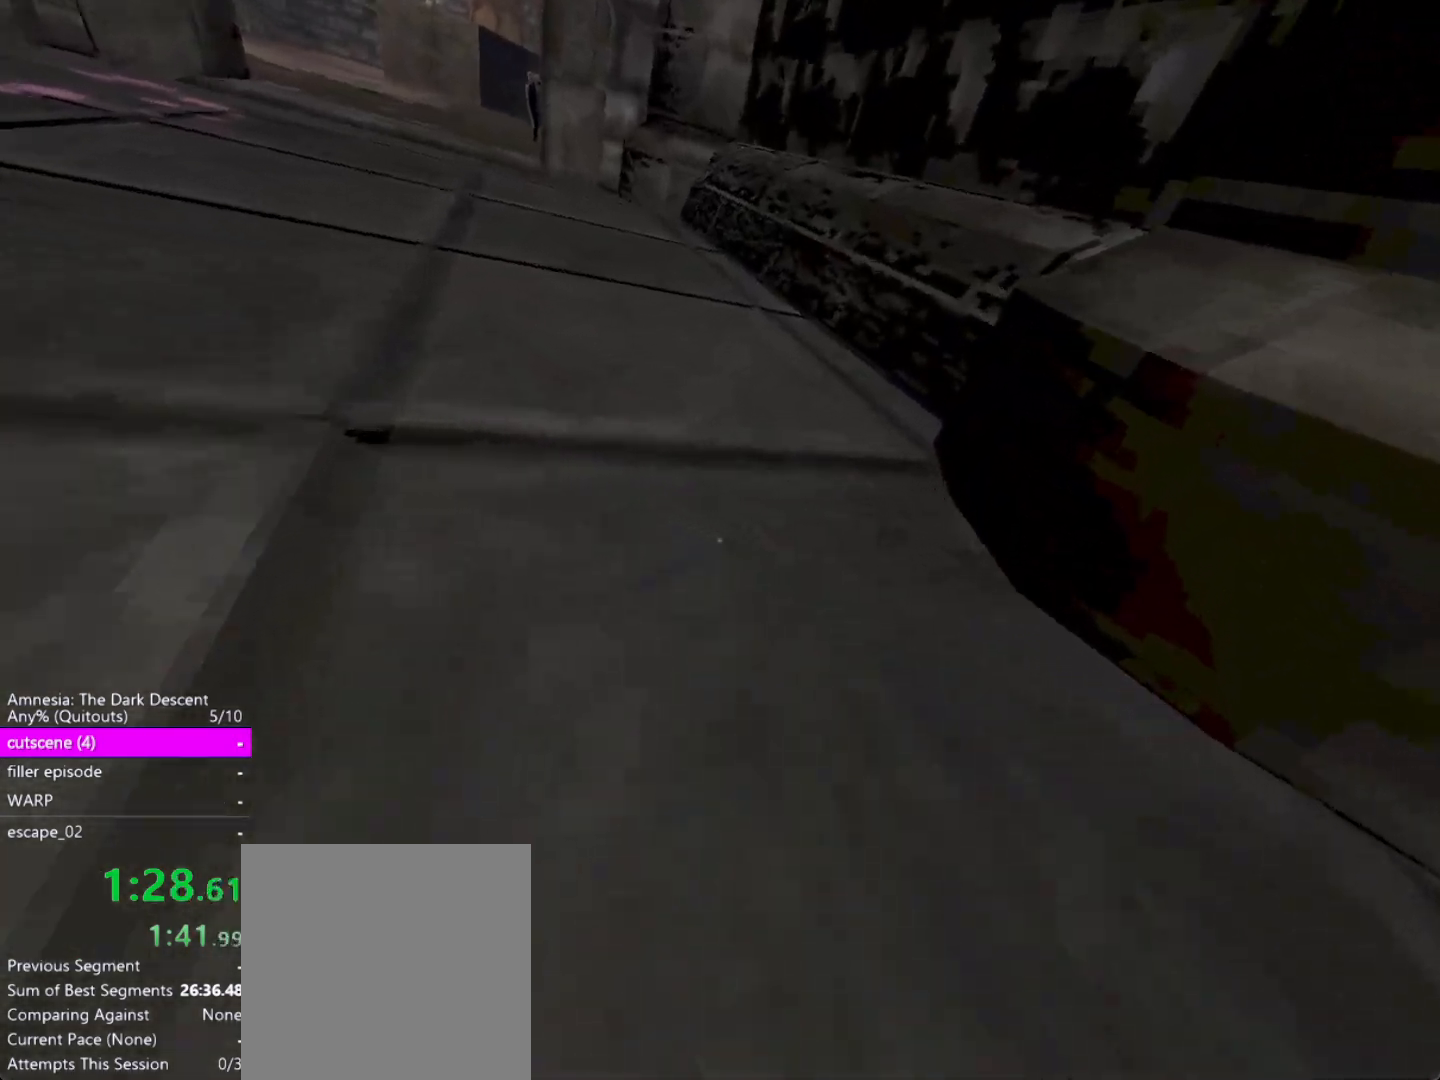
{"keys": ["shift", "w"], "mouse": [], "events": []}
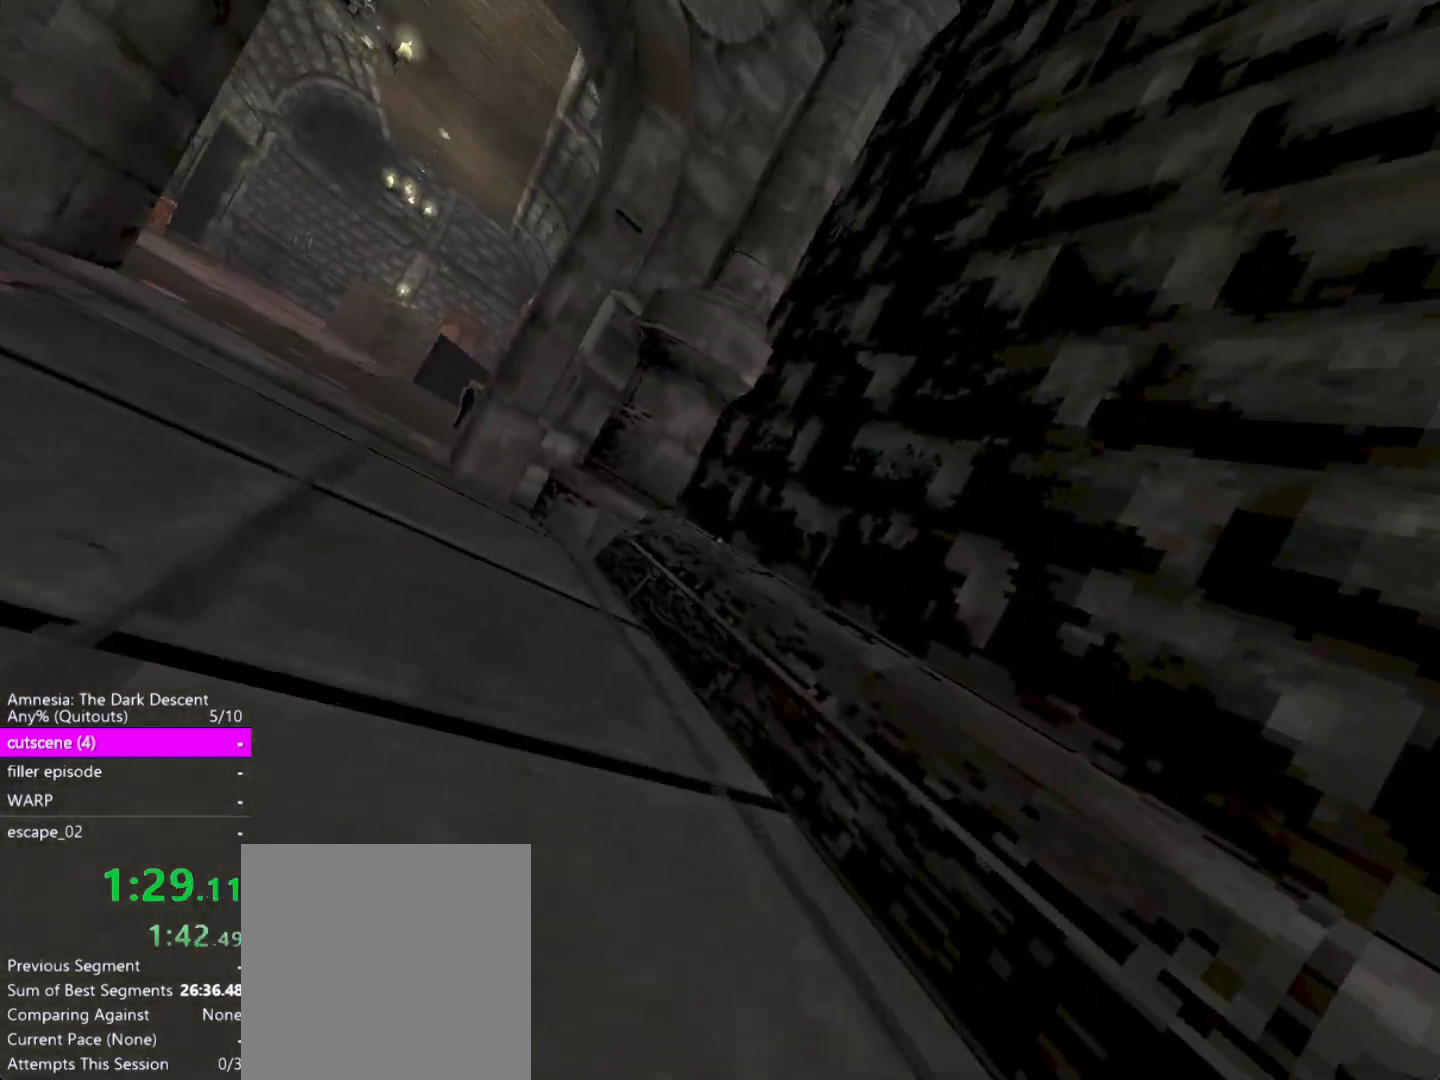
{"keys": ["a", "shift", "w"], "mouse": [], "events": [[233, "a", "down"]]}
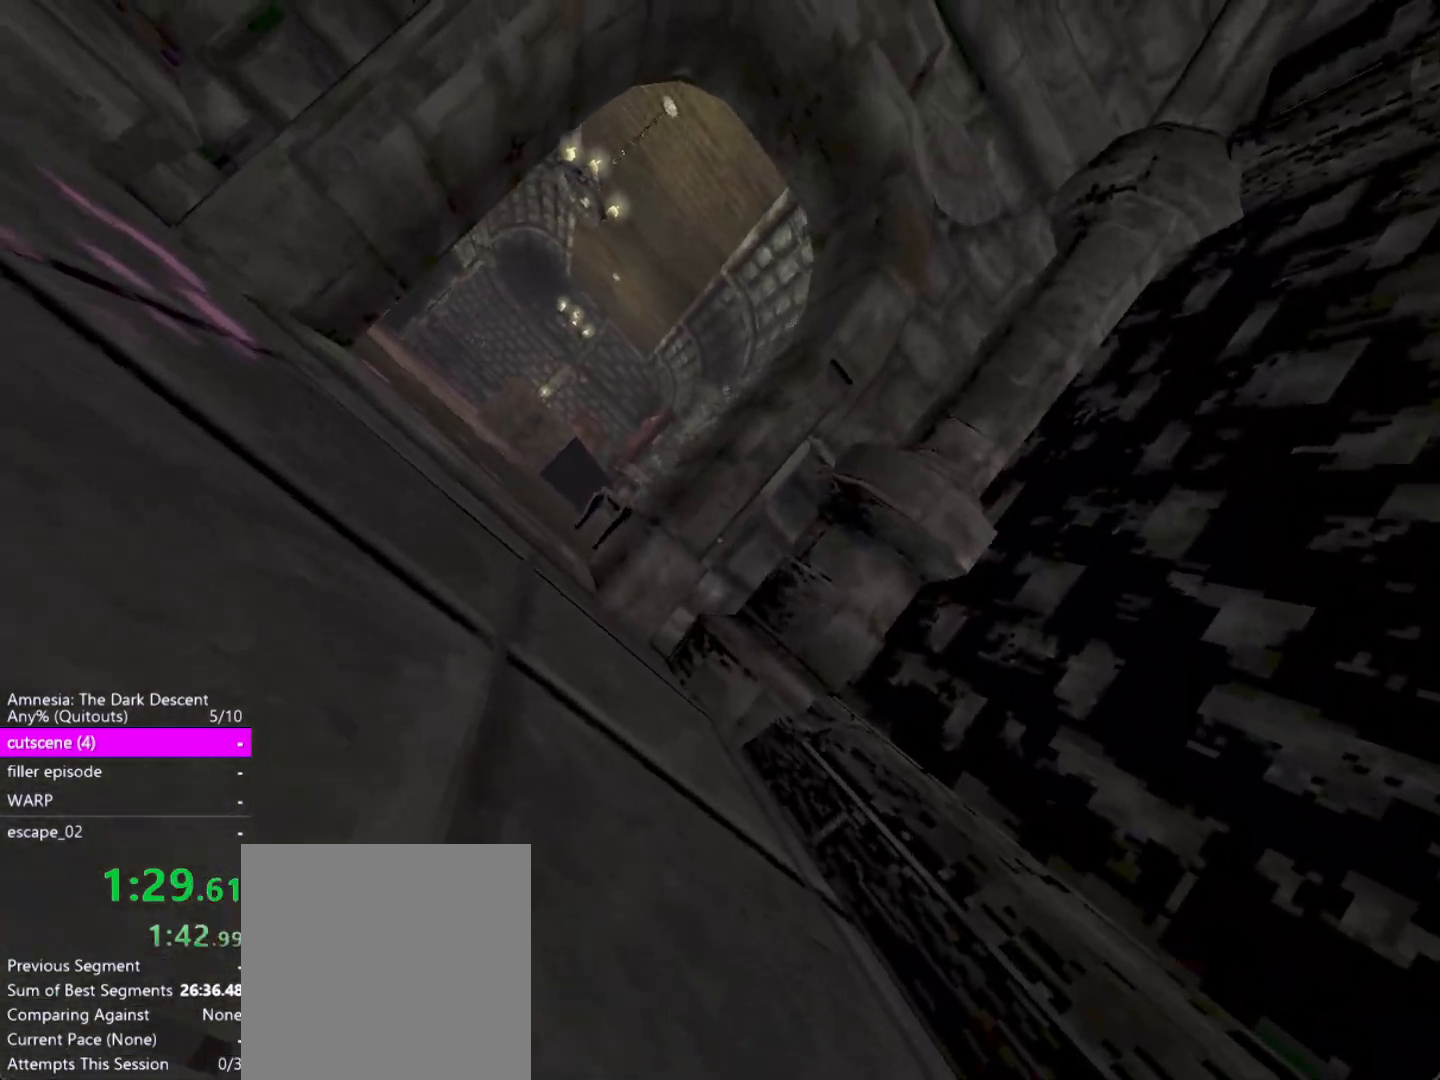
{"keys": ["shift", "w"], "mouse": [], "events": [[50, "a", "up"]]}
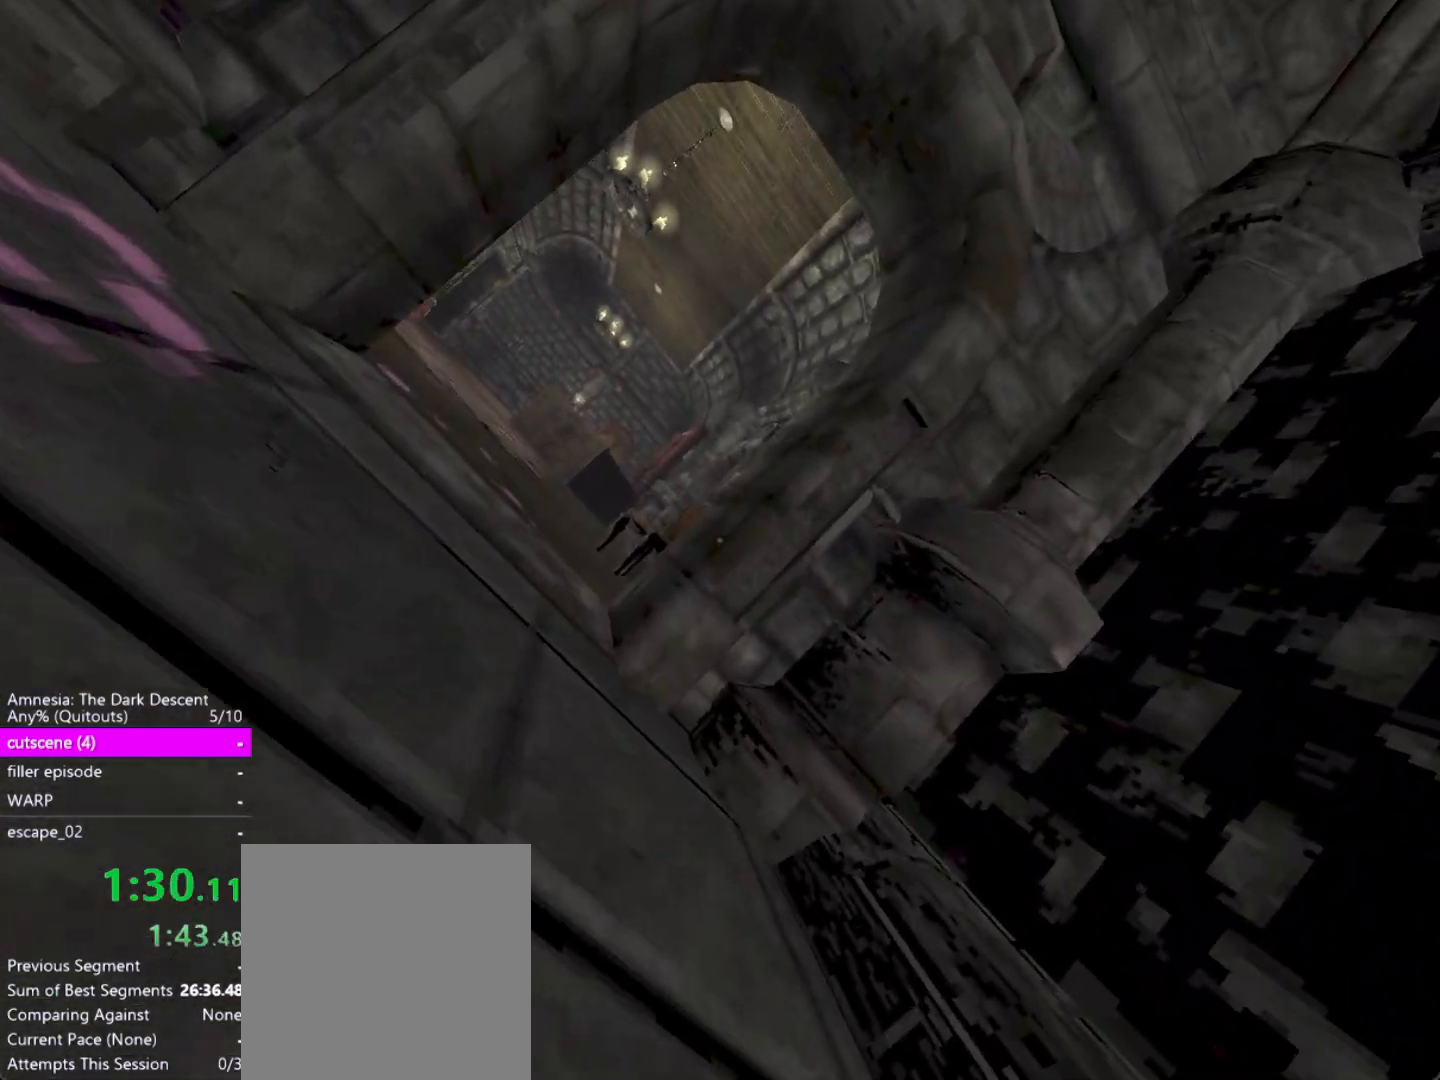
{"keys": ["shift", "w"], "mouse": [], "events": []}
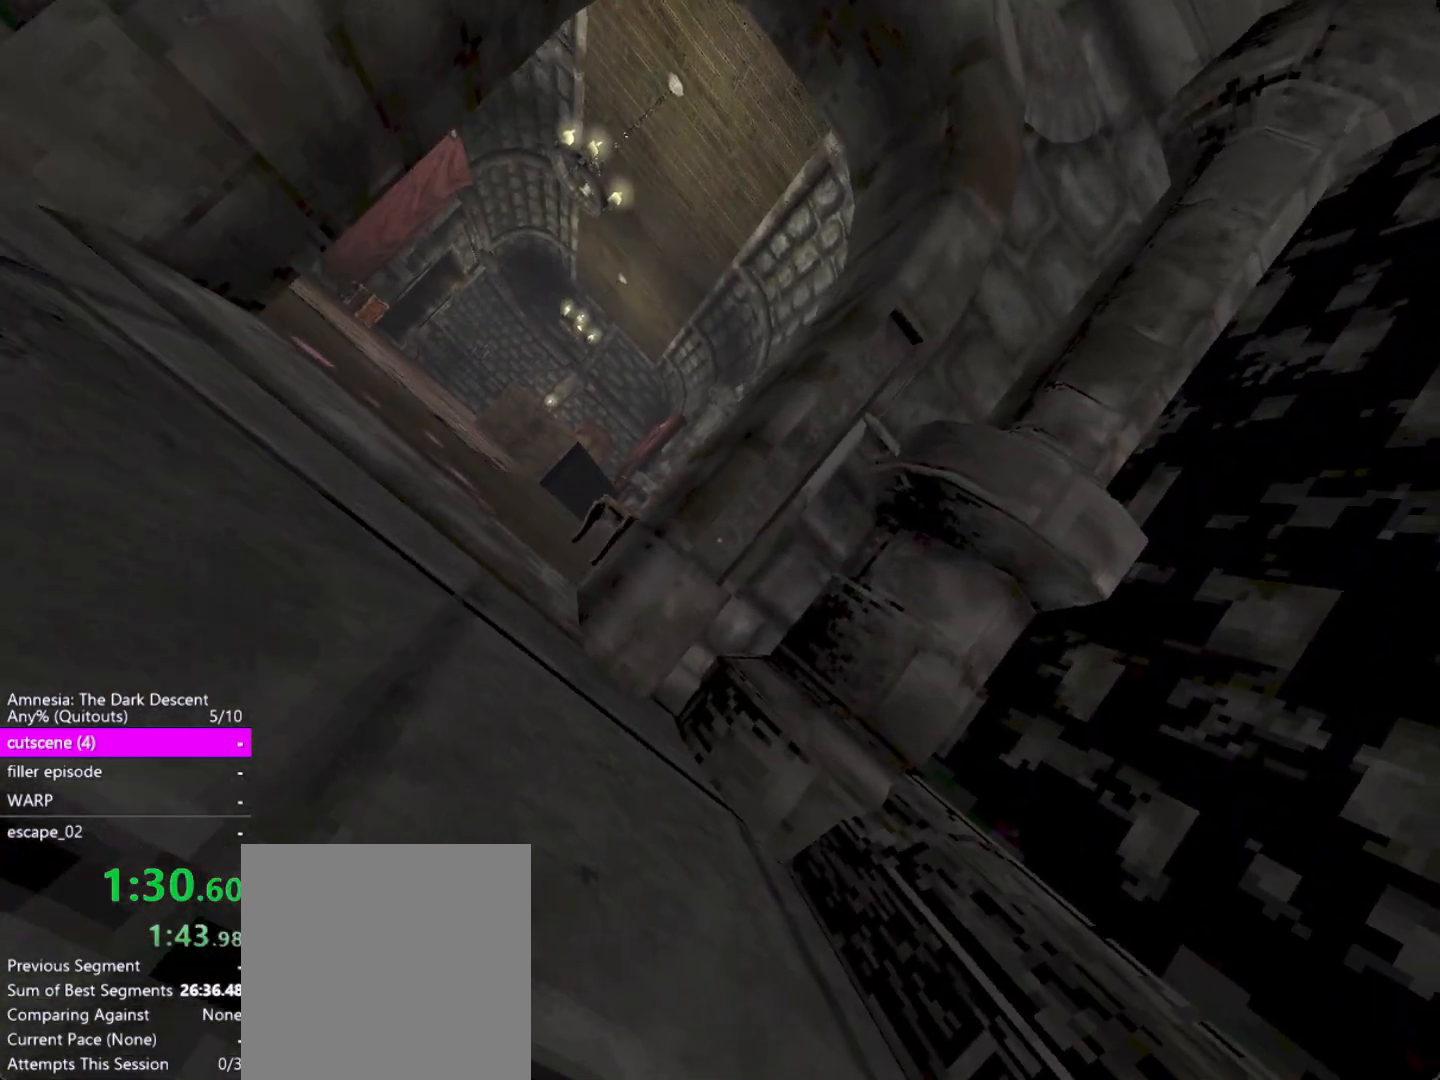
{"keys": ["shift", "w"], "mouse": [], "events": []}
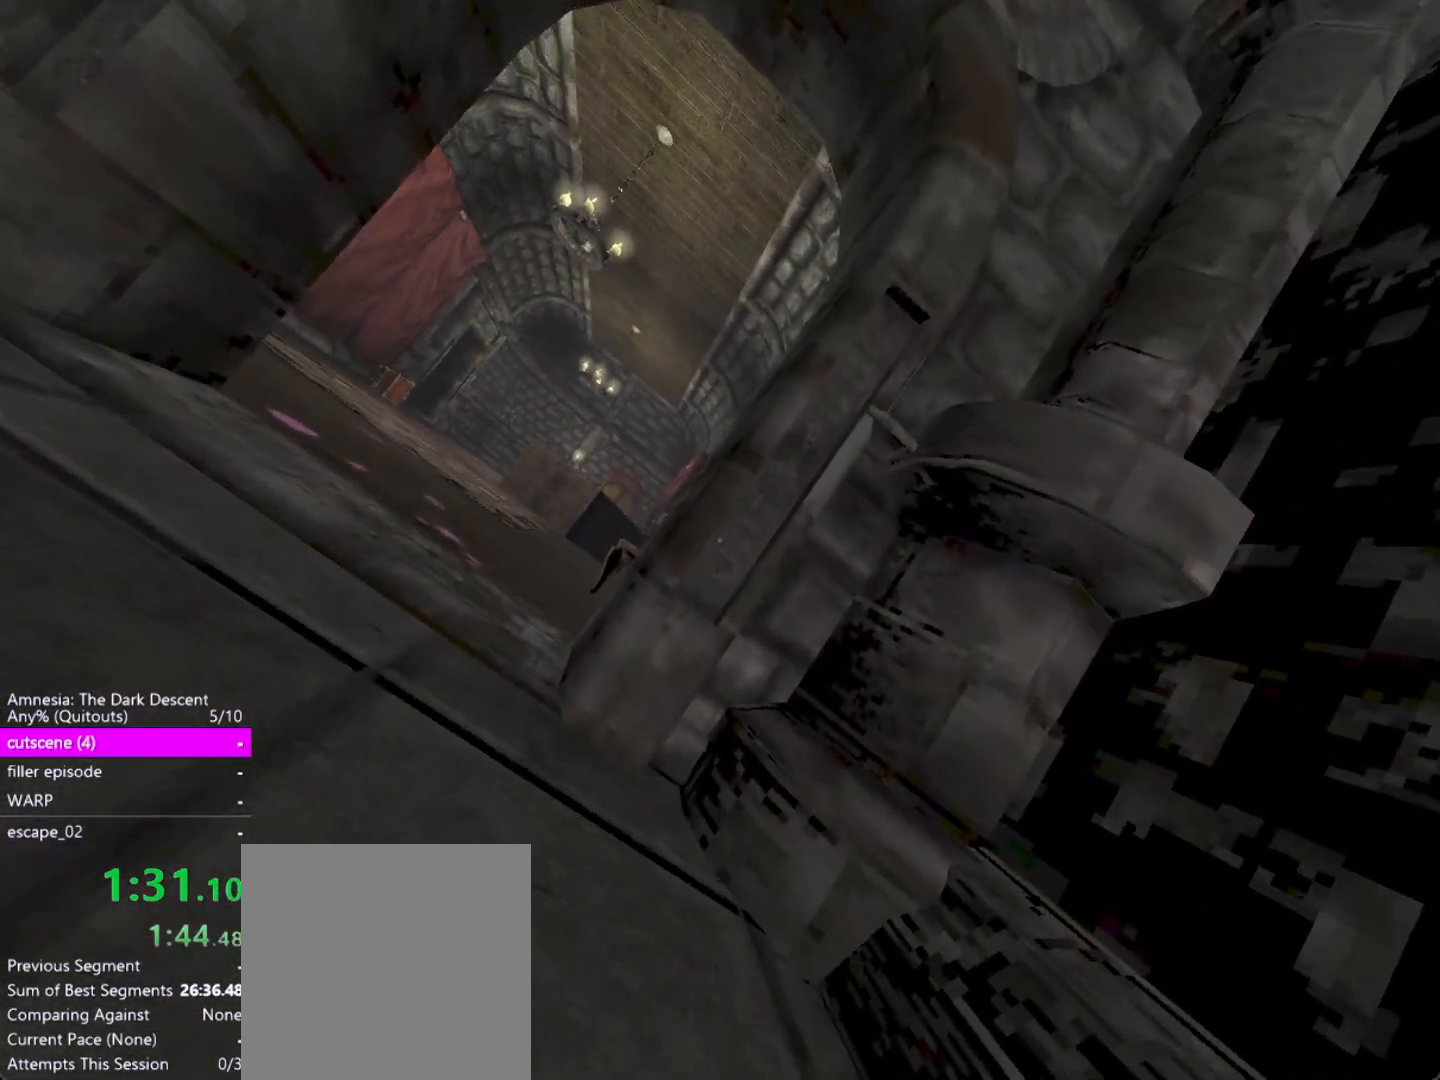
{"keys": ["a", "shift", "w"], "mouse": [], "events": [[100, "a", "down"]]}
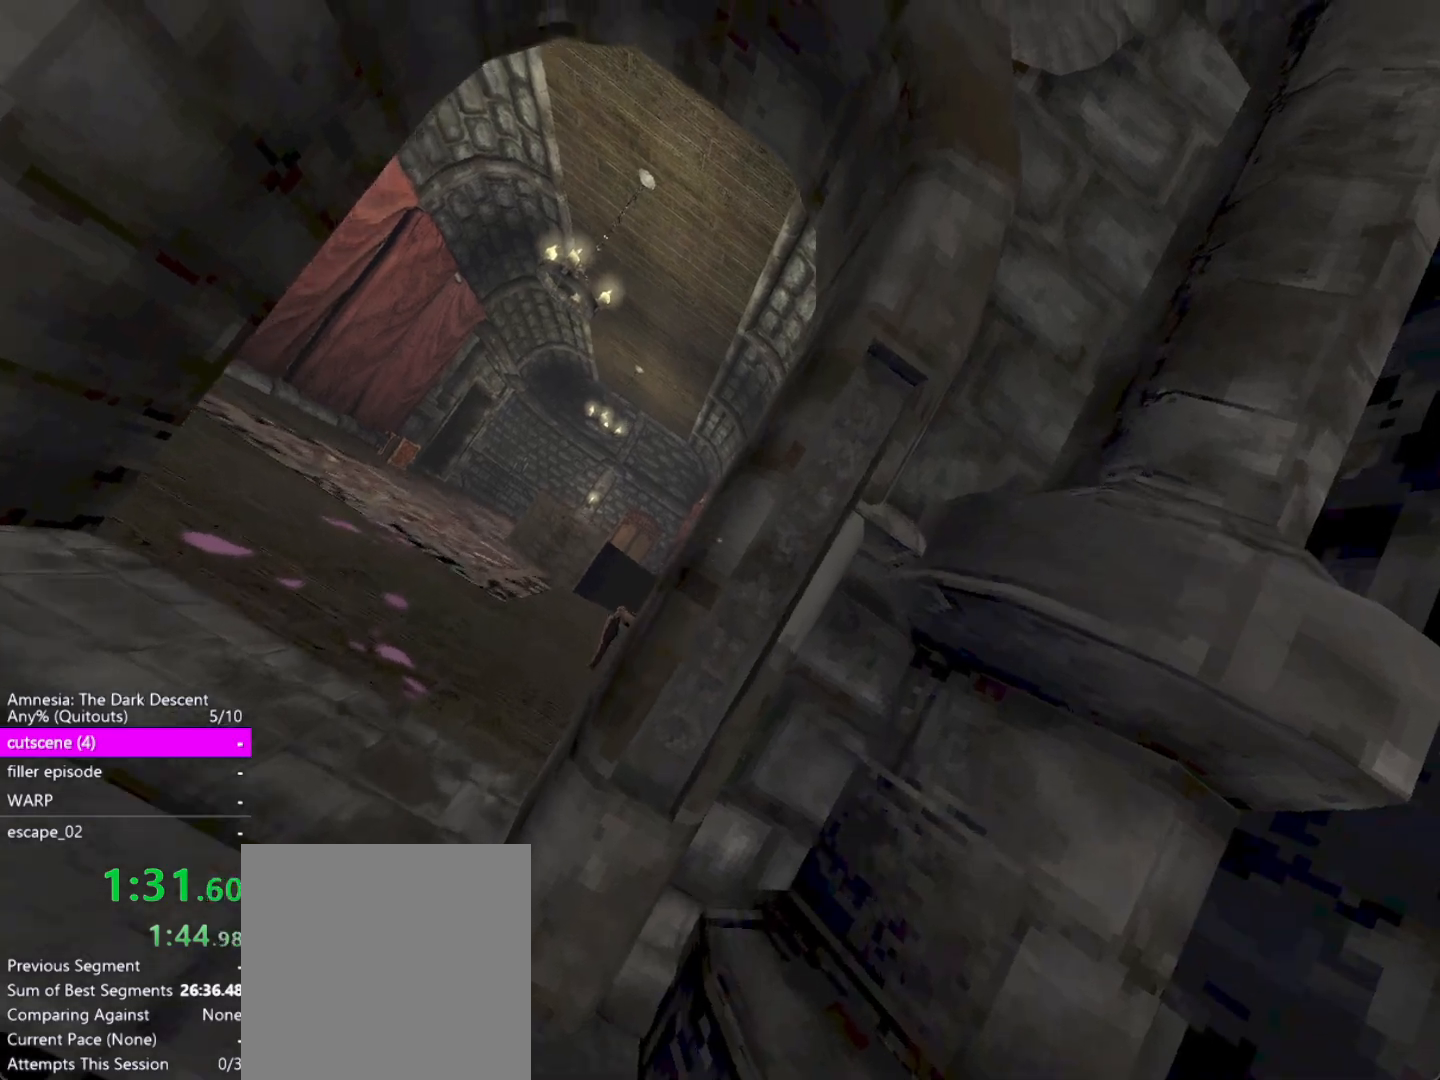
{"keys": ["a", "shift", "w"], "mouse": [], "events": []}
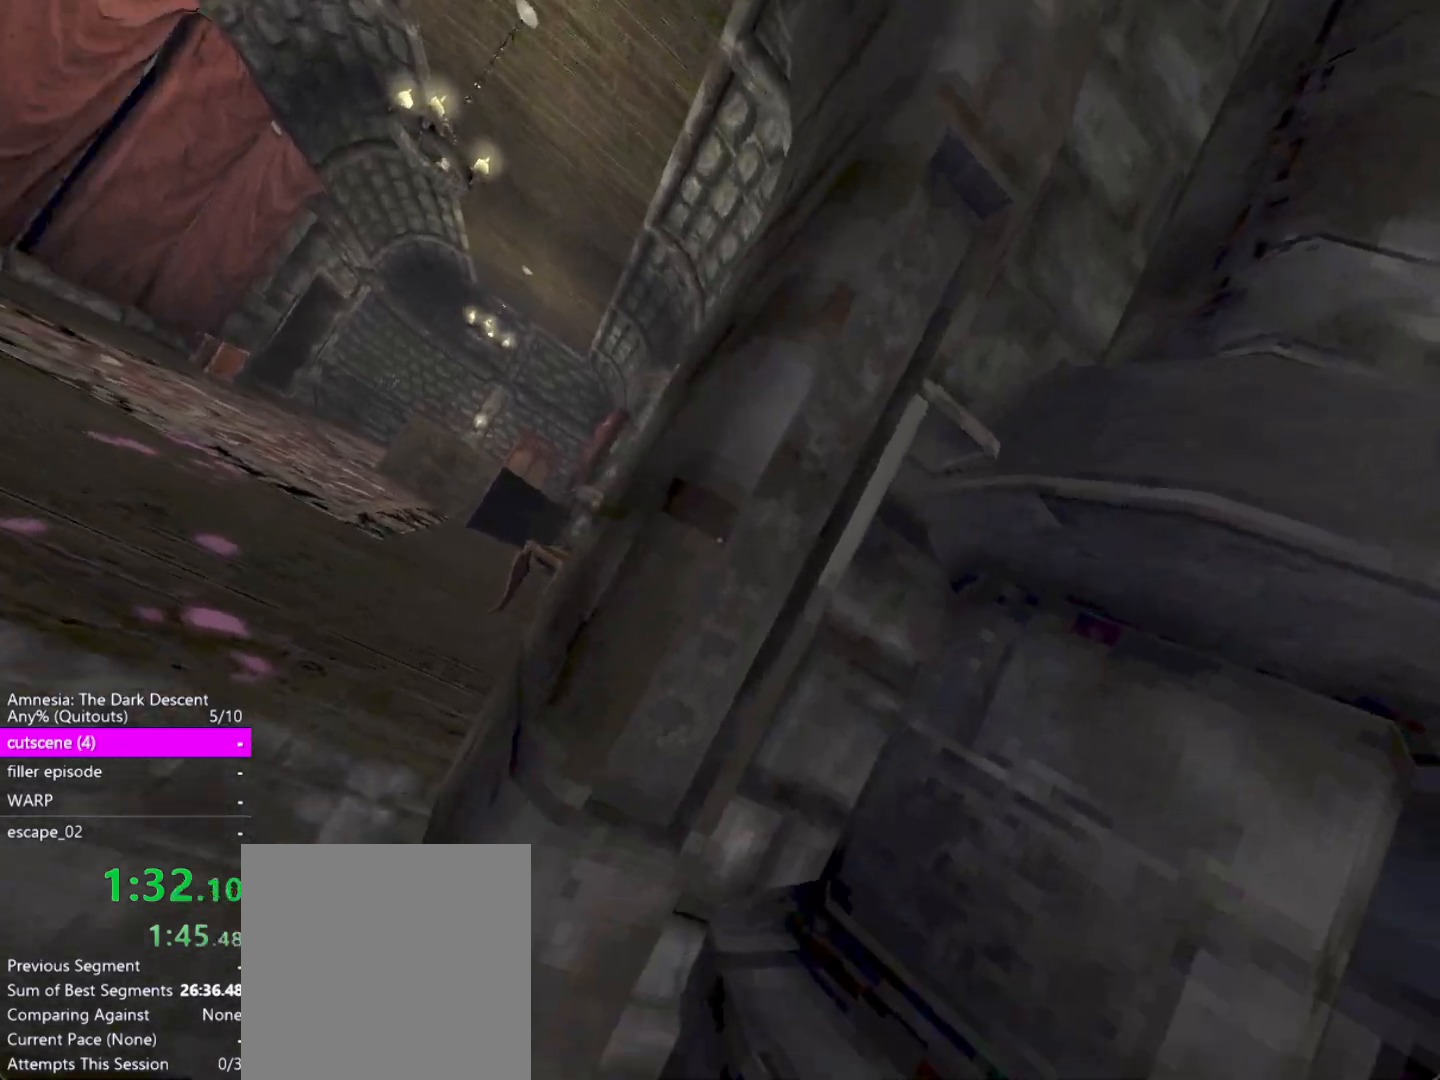
{"keys": ["a", "shift", "w"], "mouse": [], "events": []}
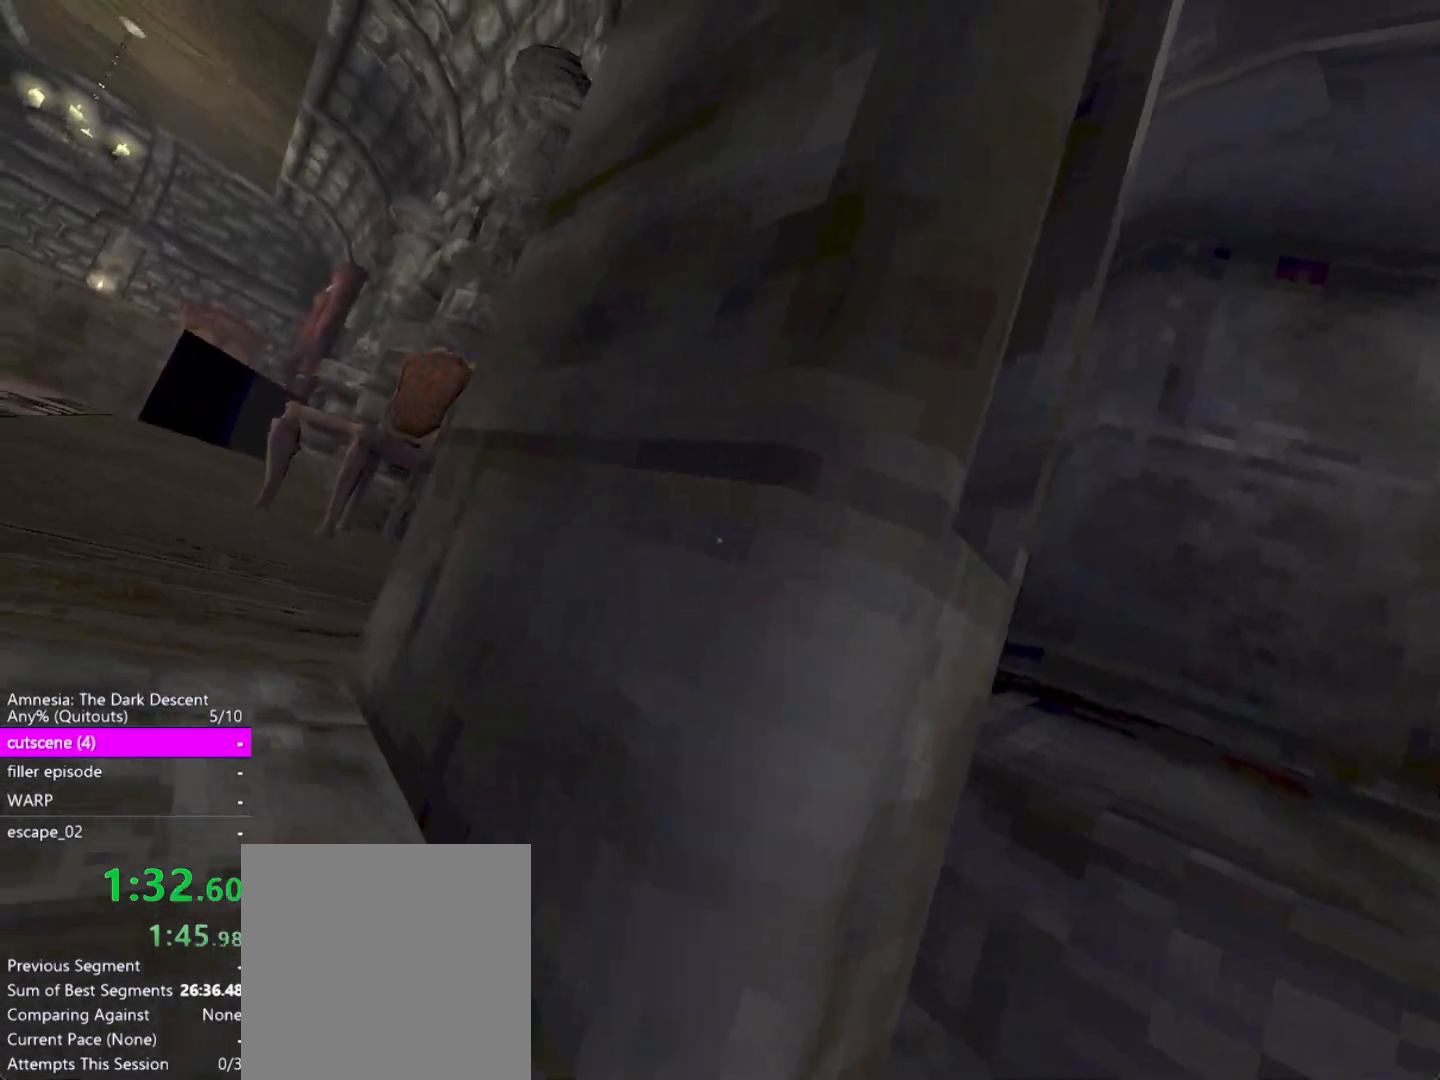
{"keys": ["a", "shift", "w"], "mouse": [], "events": []}
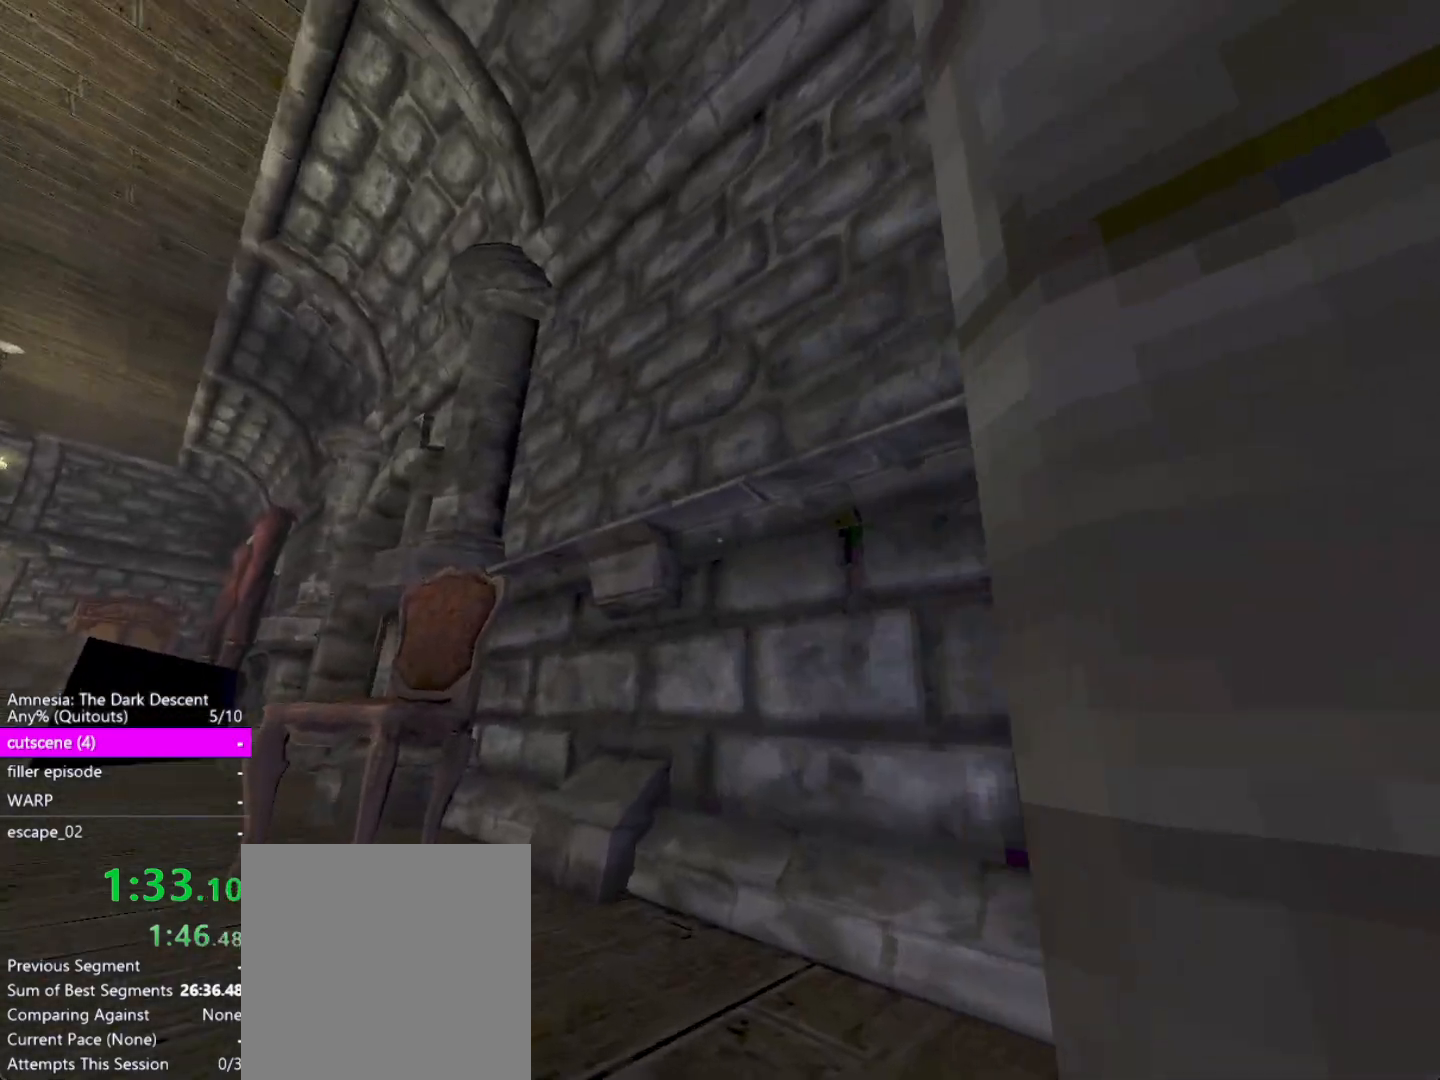
{"keys": ["a", "shift", "w"], "mouse": [], "events": []}
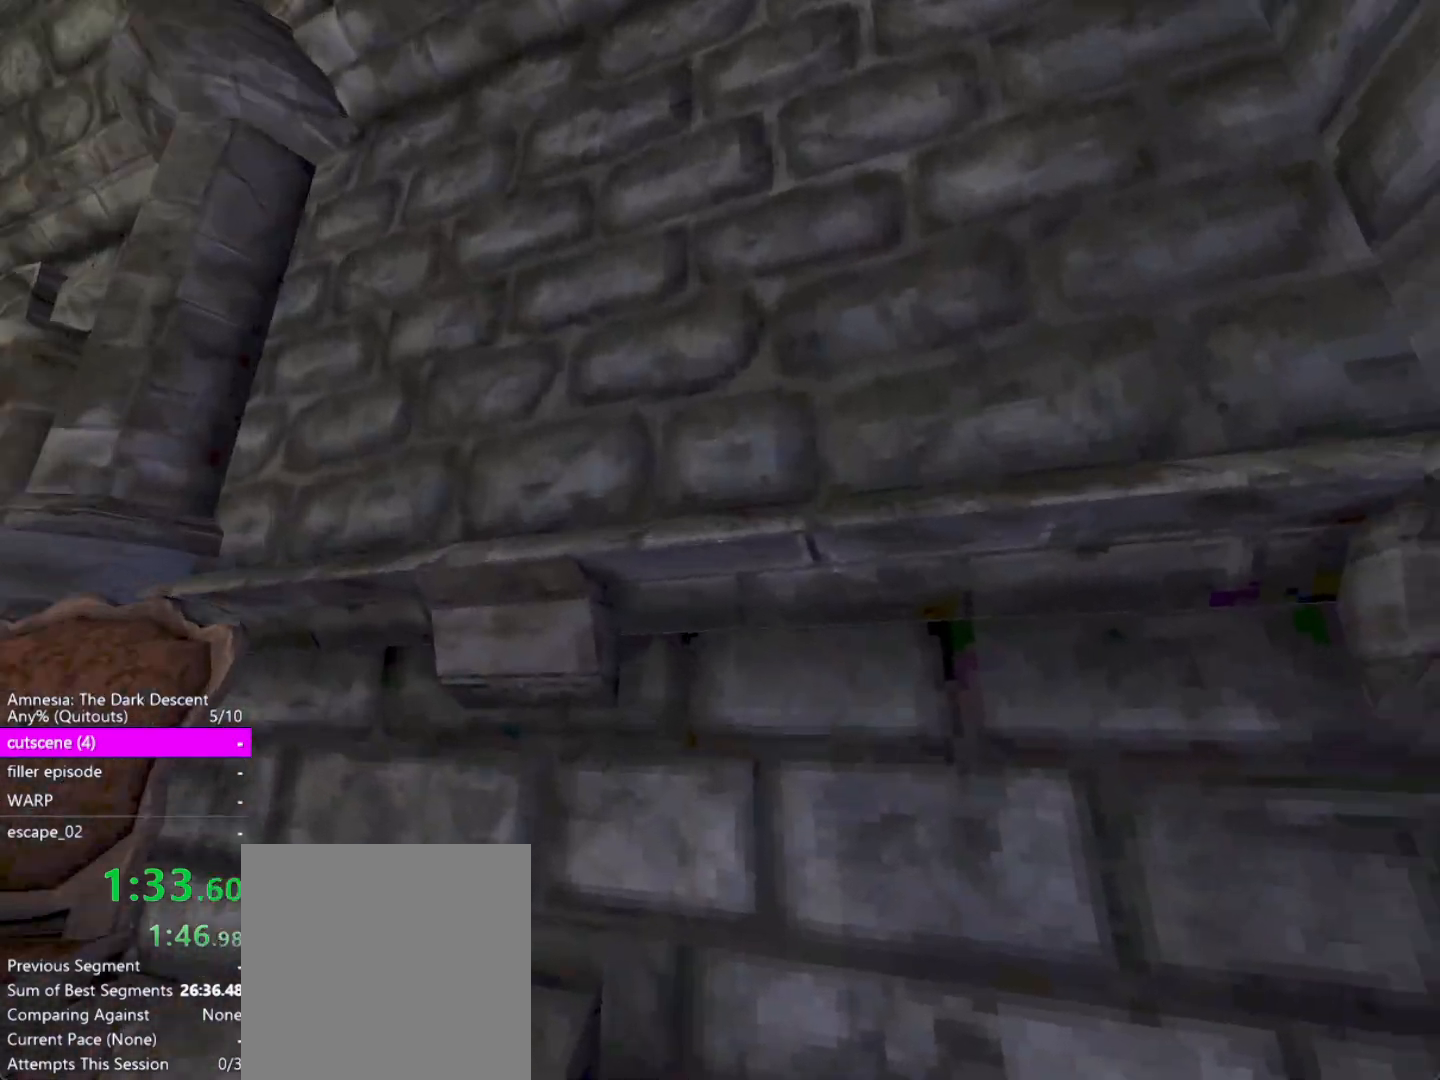
{"keys": ["a", "shift", "w"], "mouse": [], "events": []}
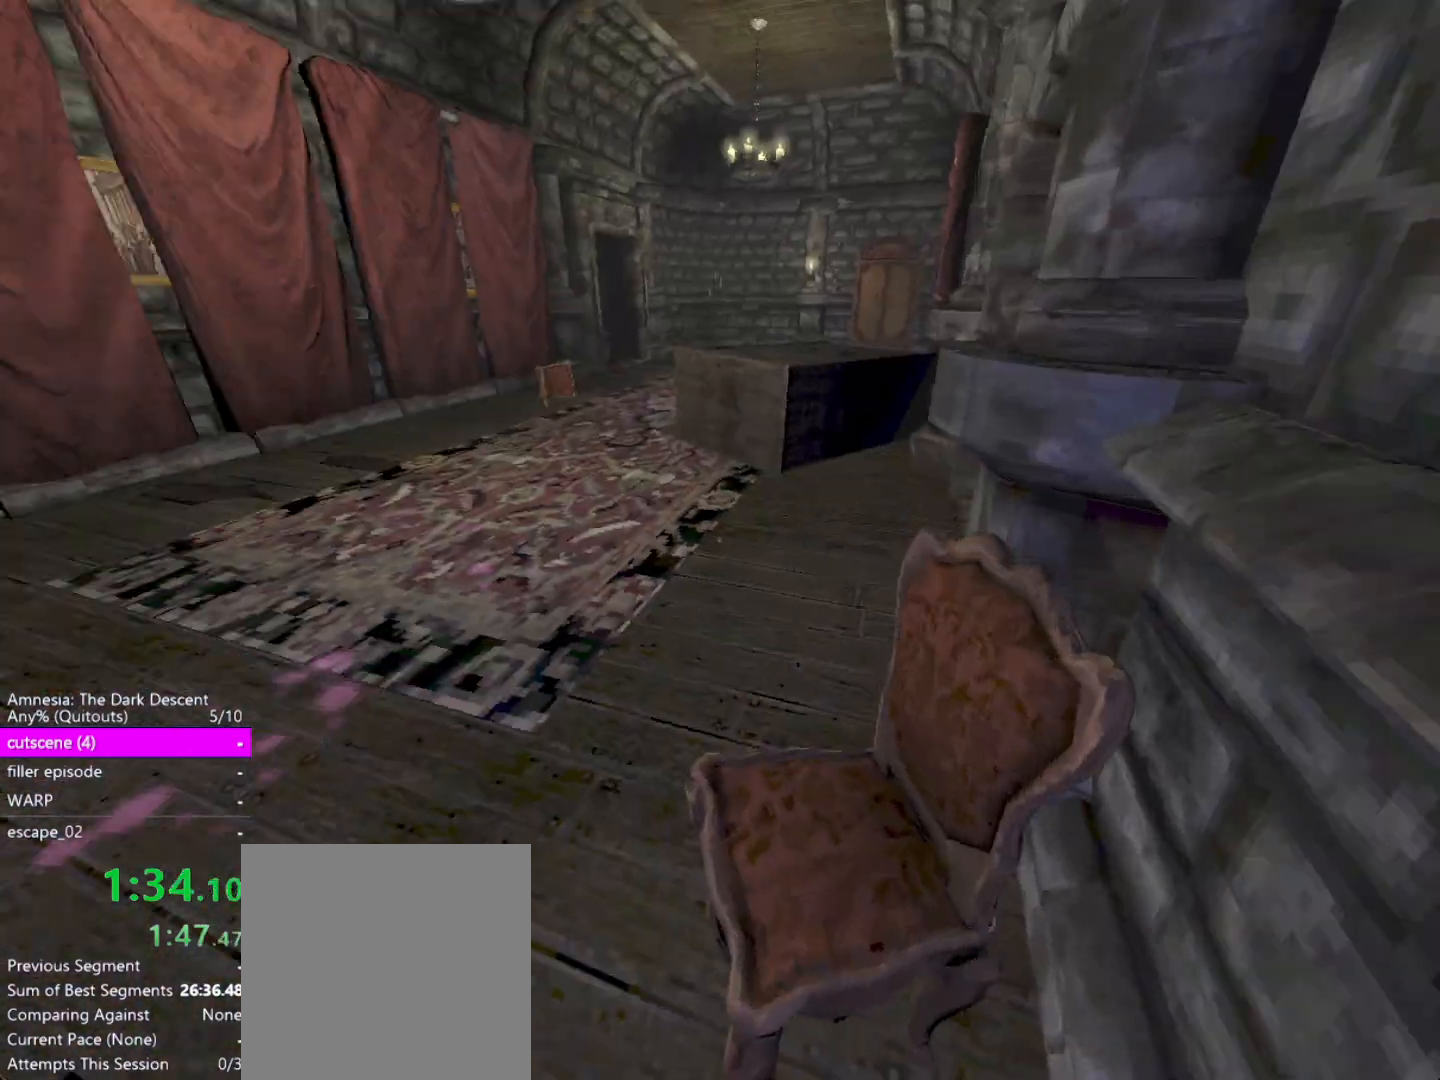
{"keys": ["shift", "w"], "mouse": [], "events": [[250, "a", "up"]]}
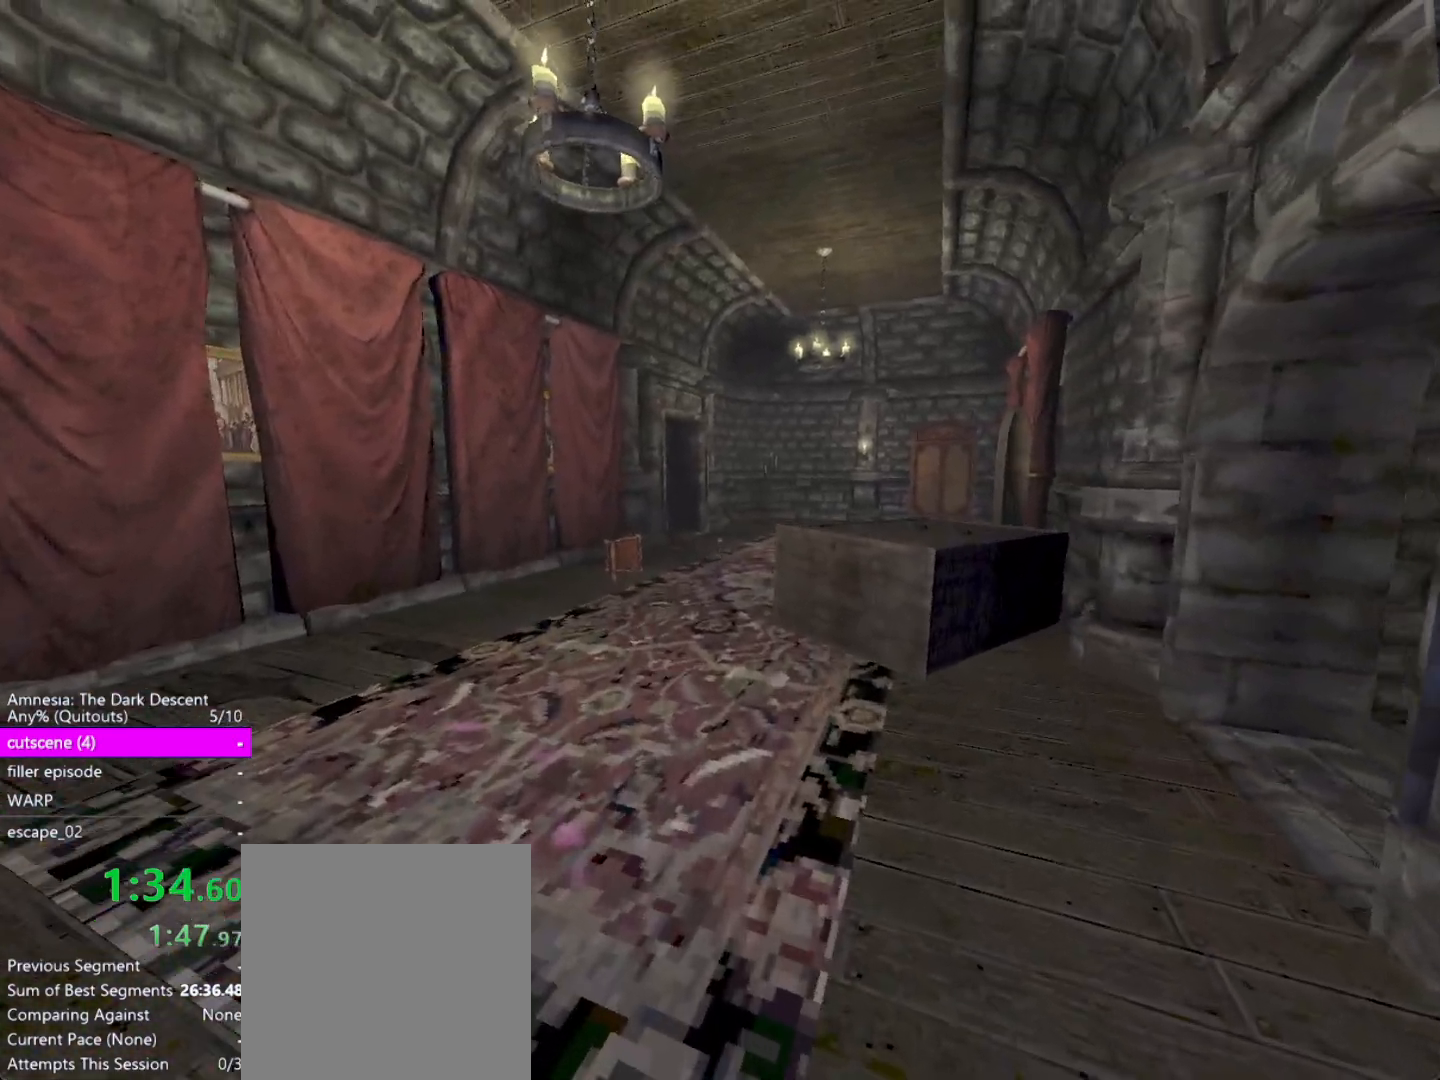
{"keys": ["shift", "w"], "mouse": [], "events": []}
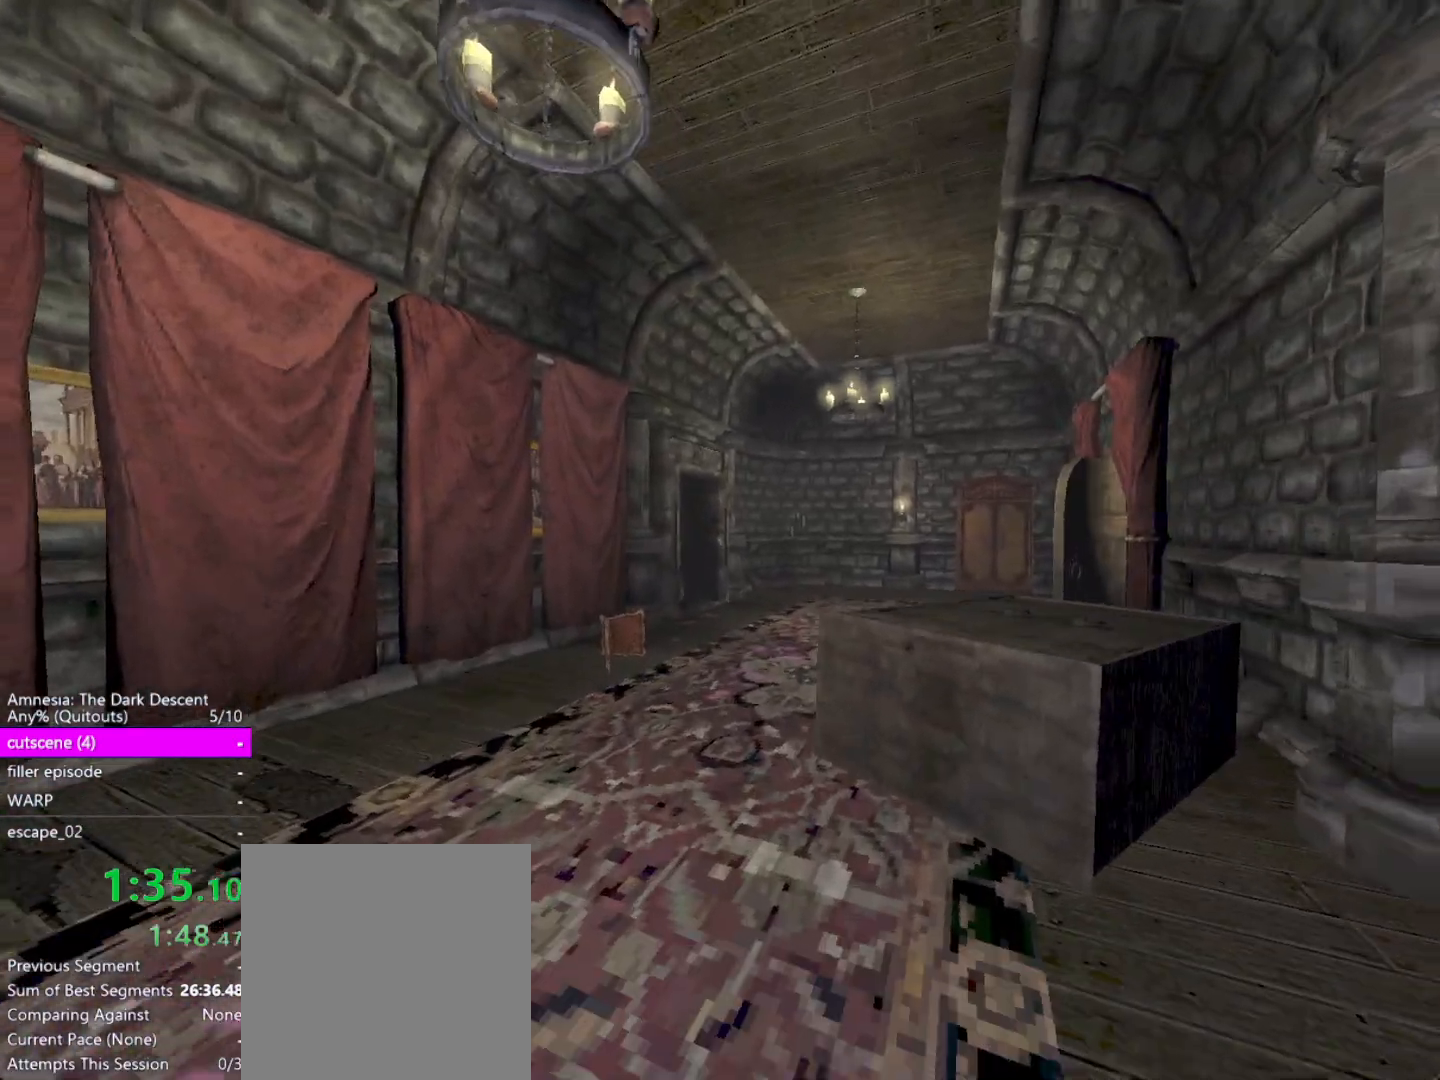
{"keys": ["shift", "w"], "mouse": [], "events": []}
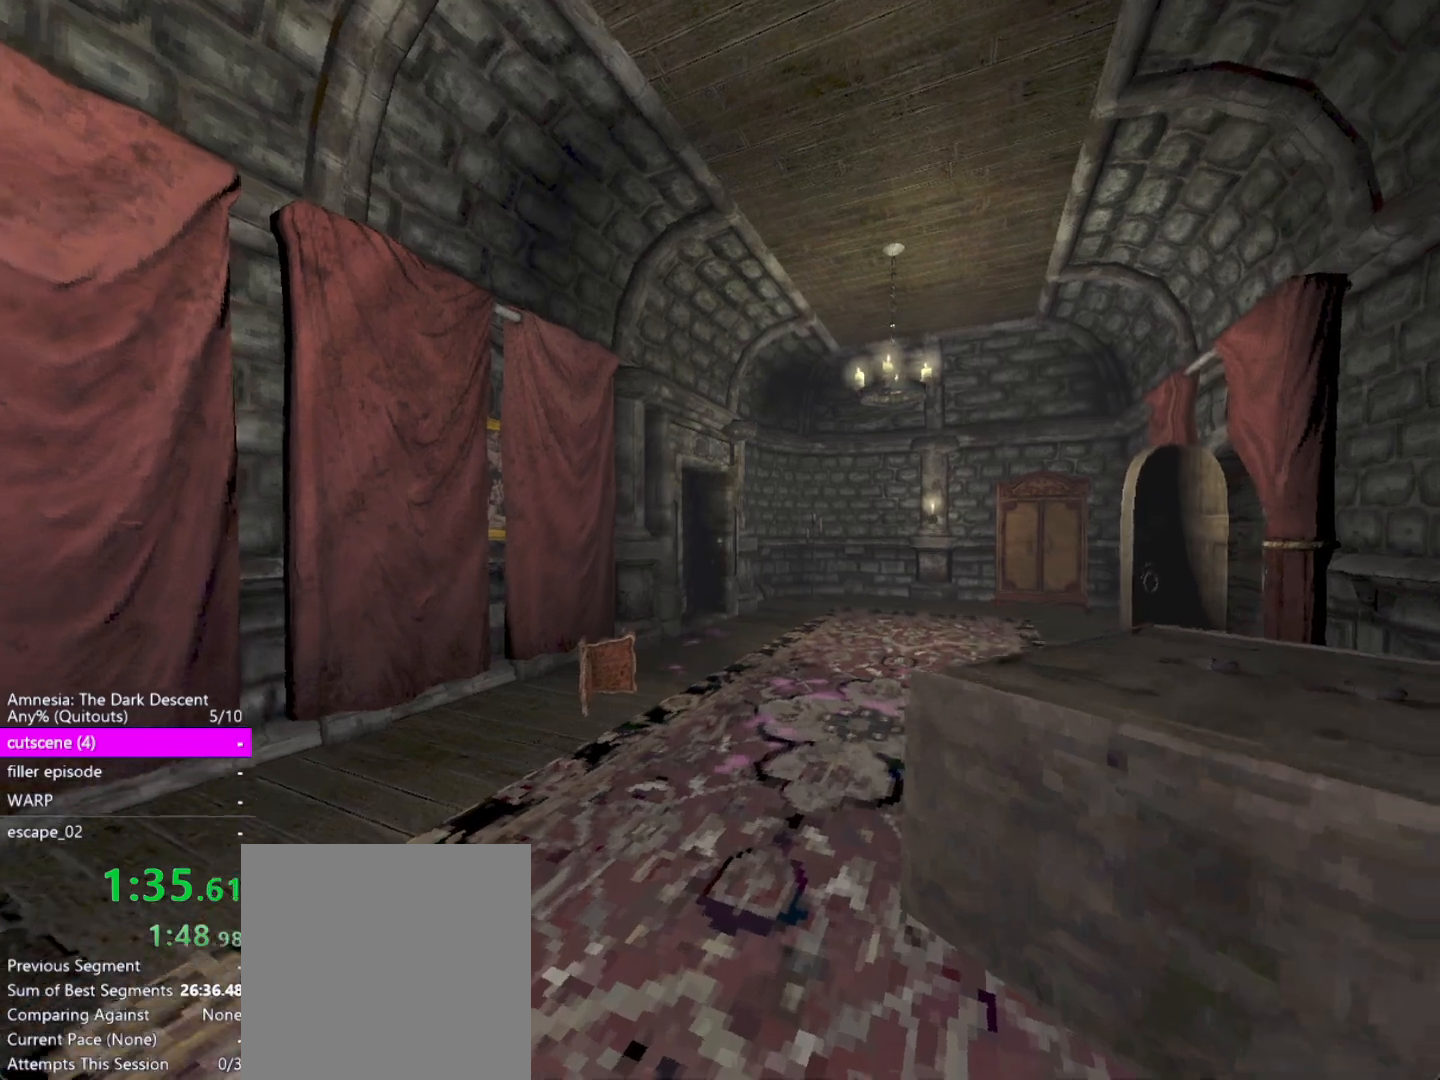
{"keys": ["shift", "w"], "mouse": [], "events": []}
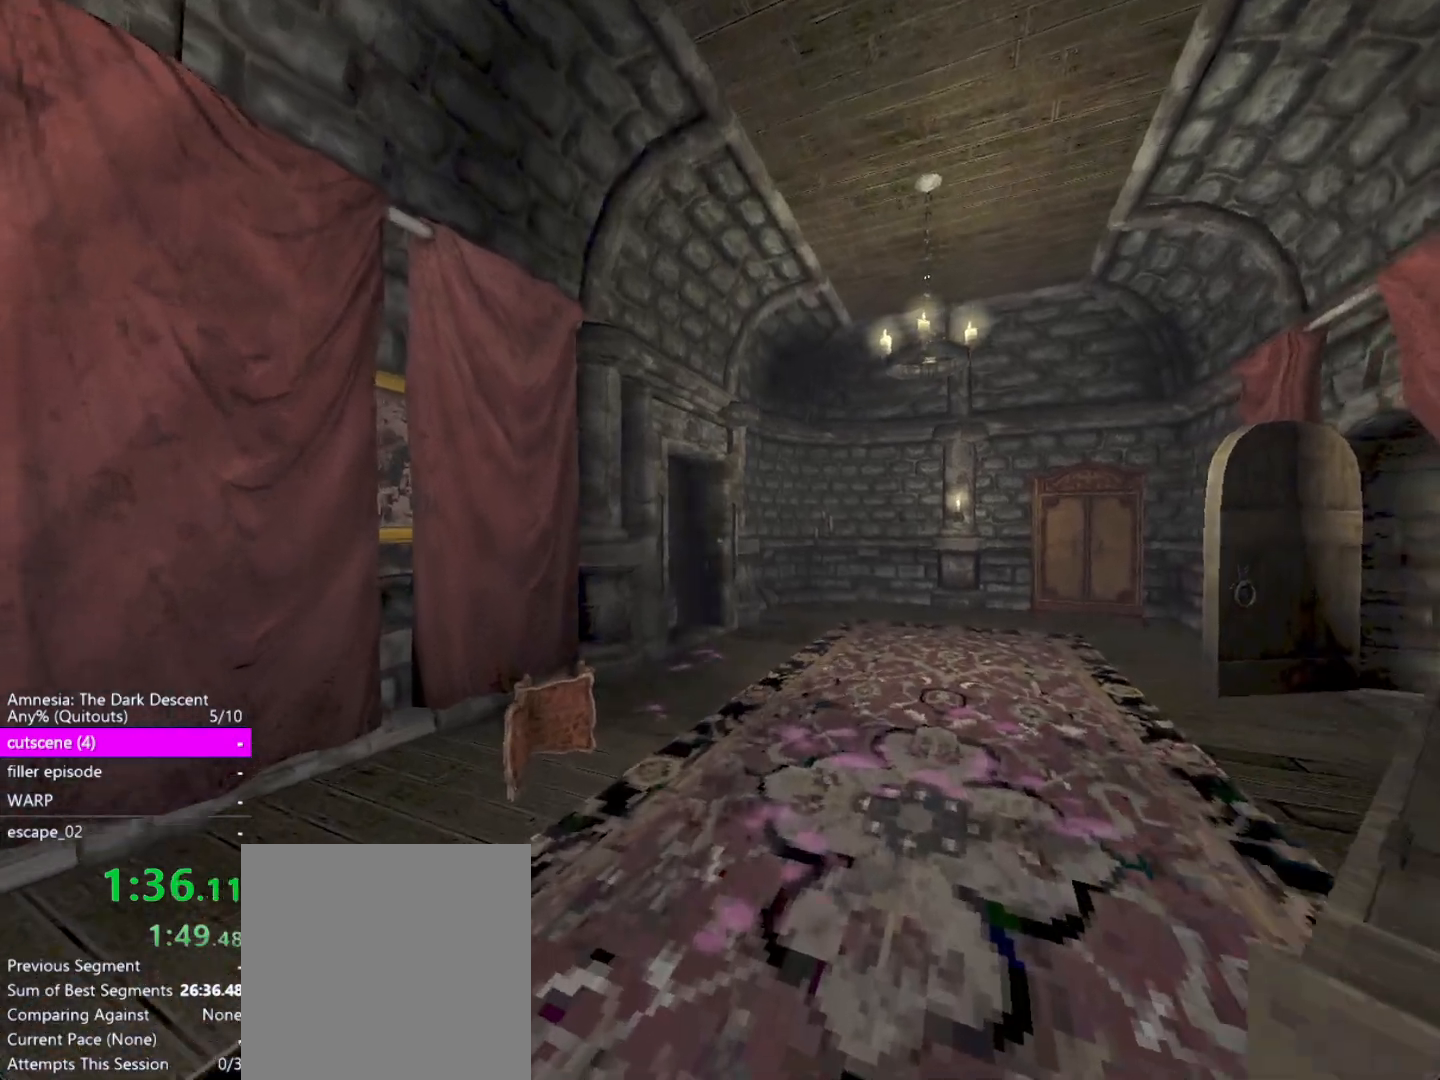
{"keys": ["shift", "w"], "mouse": [], "events": []}
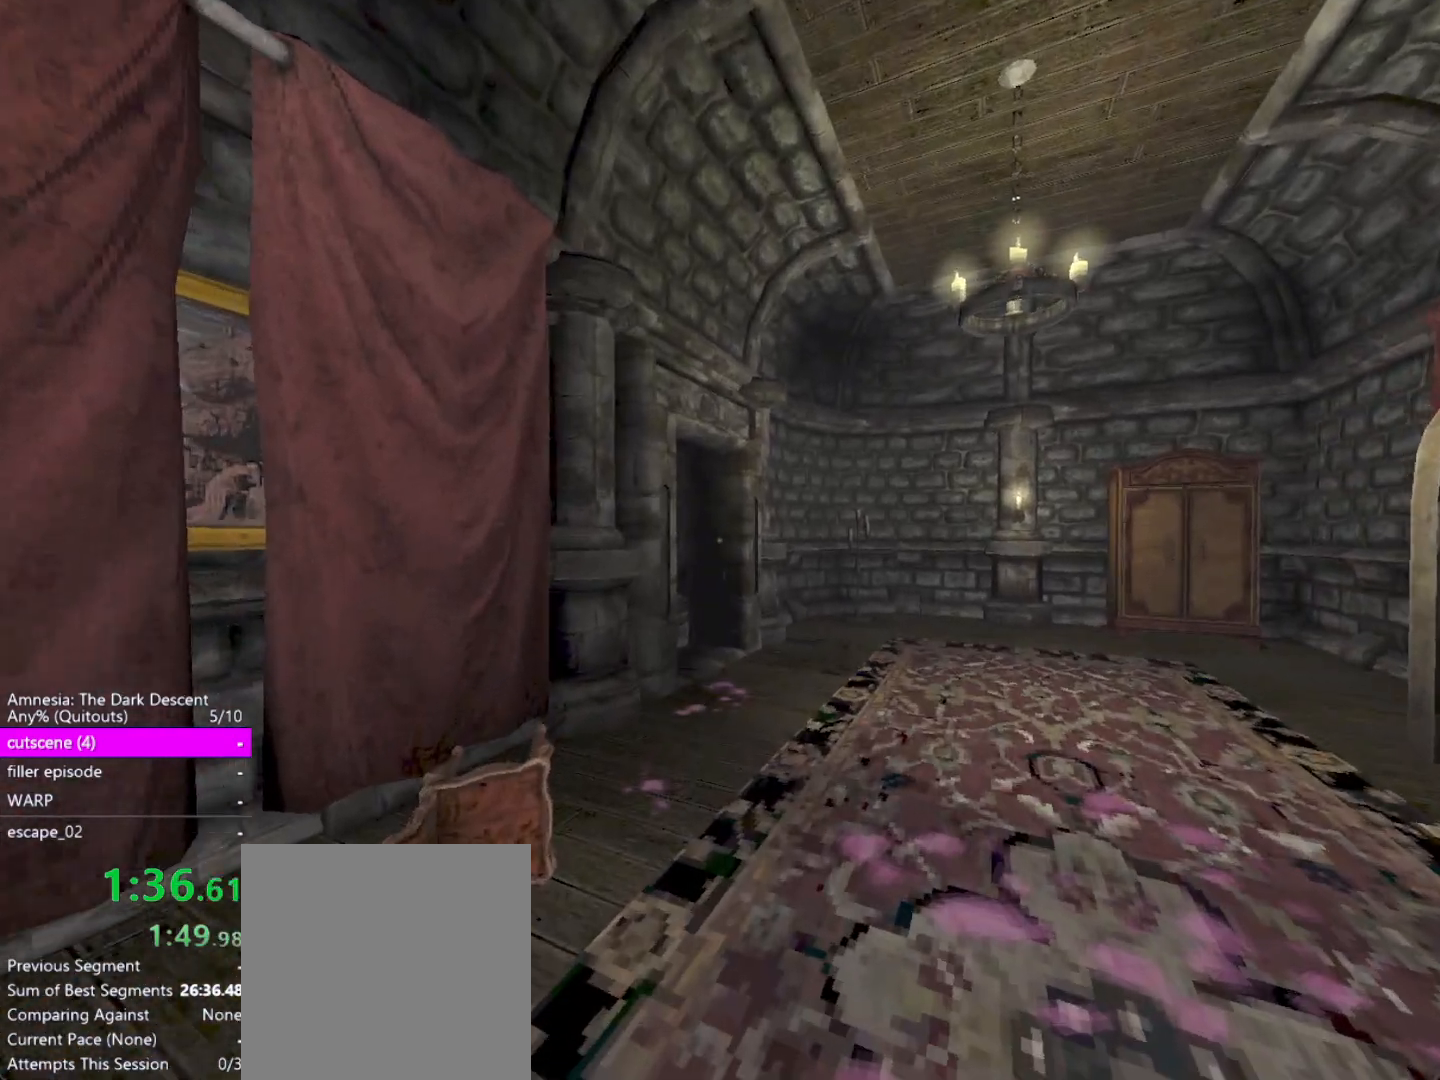
{"keys": ["shift", "w"], "mouse": [], "events": []}
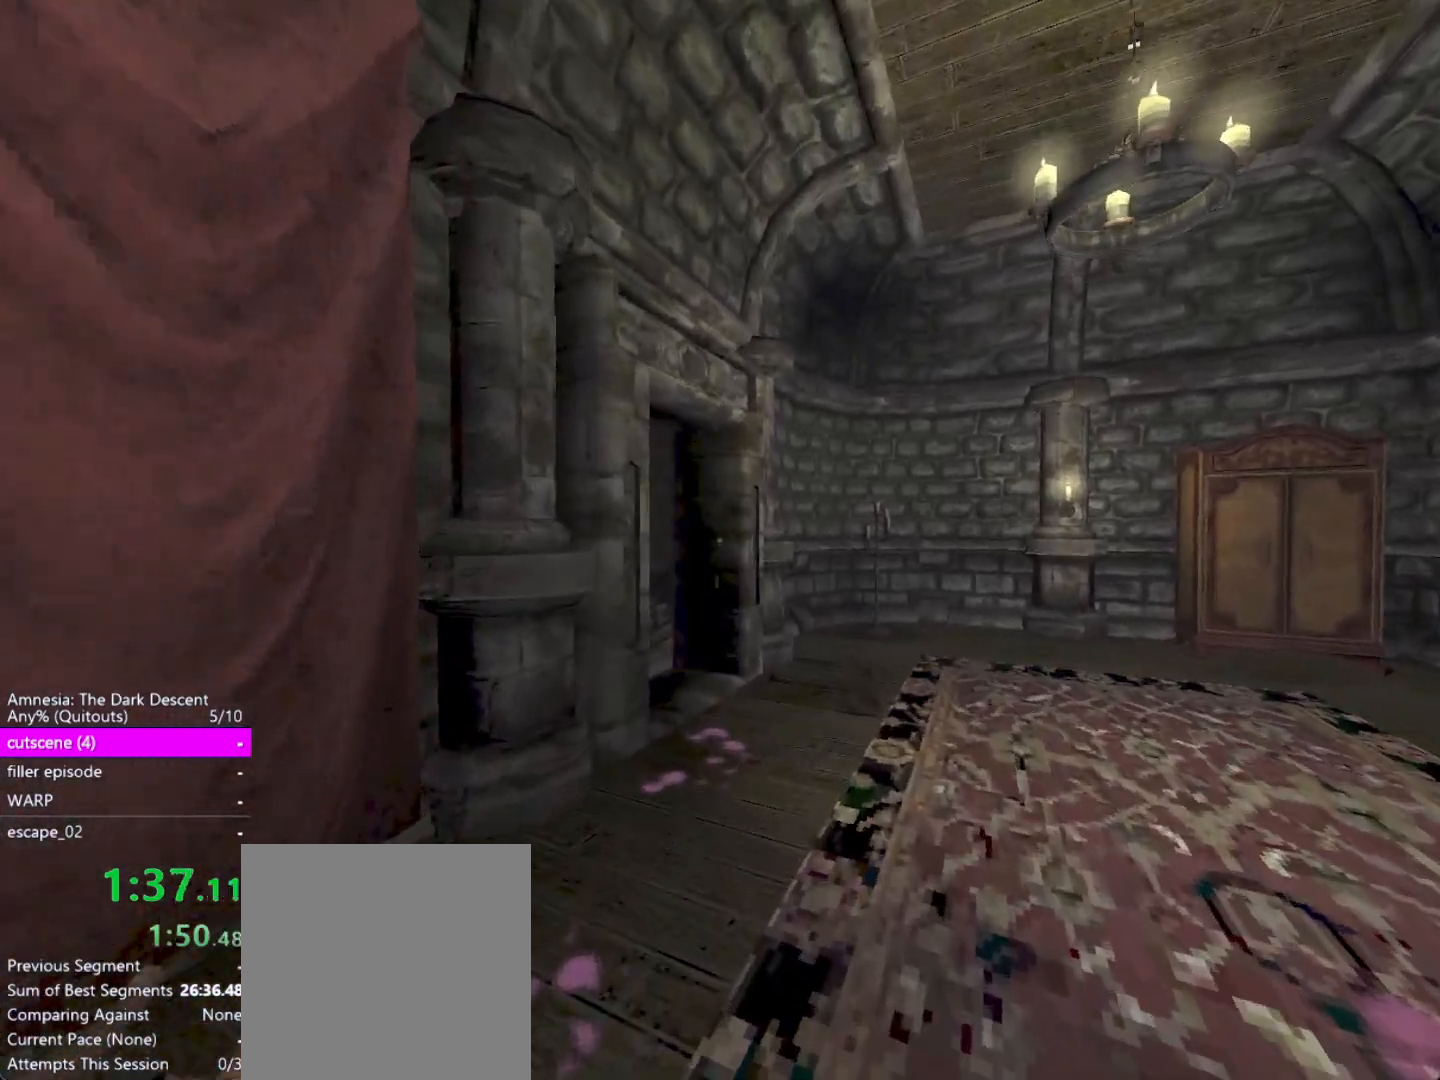
{"keys": ["shift", "w"], "mouse": [], "events": []}
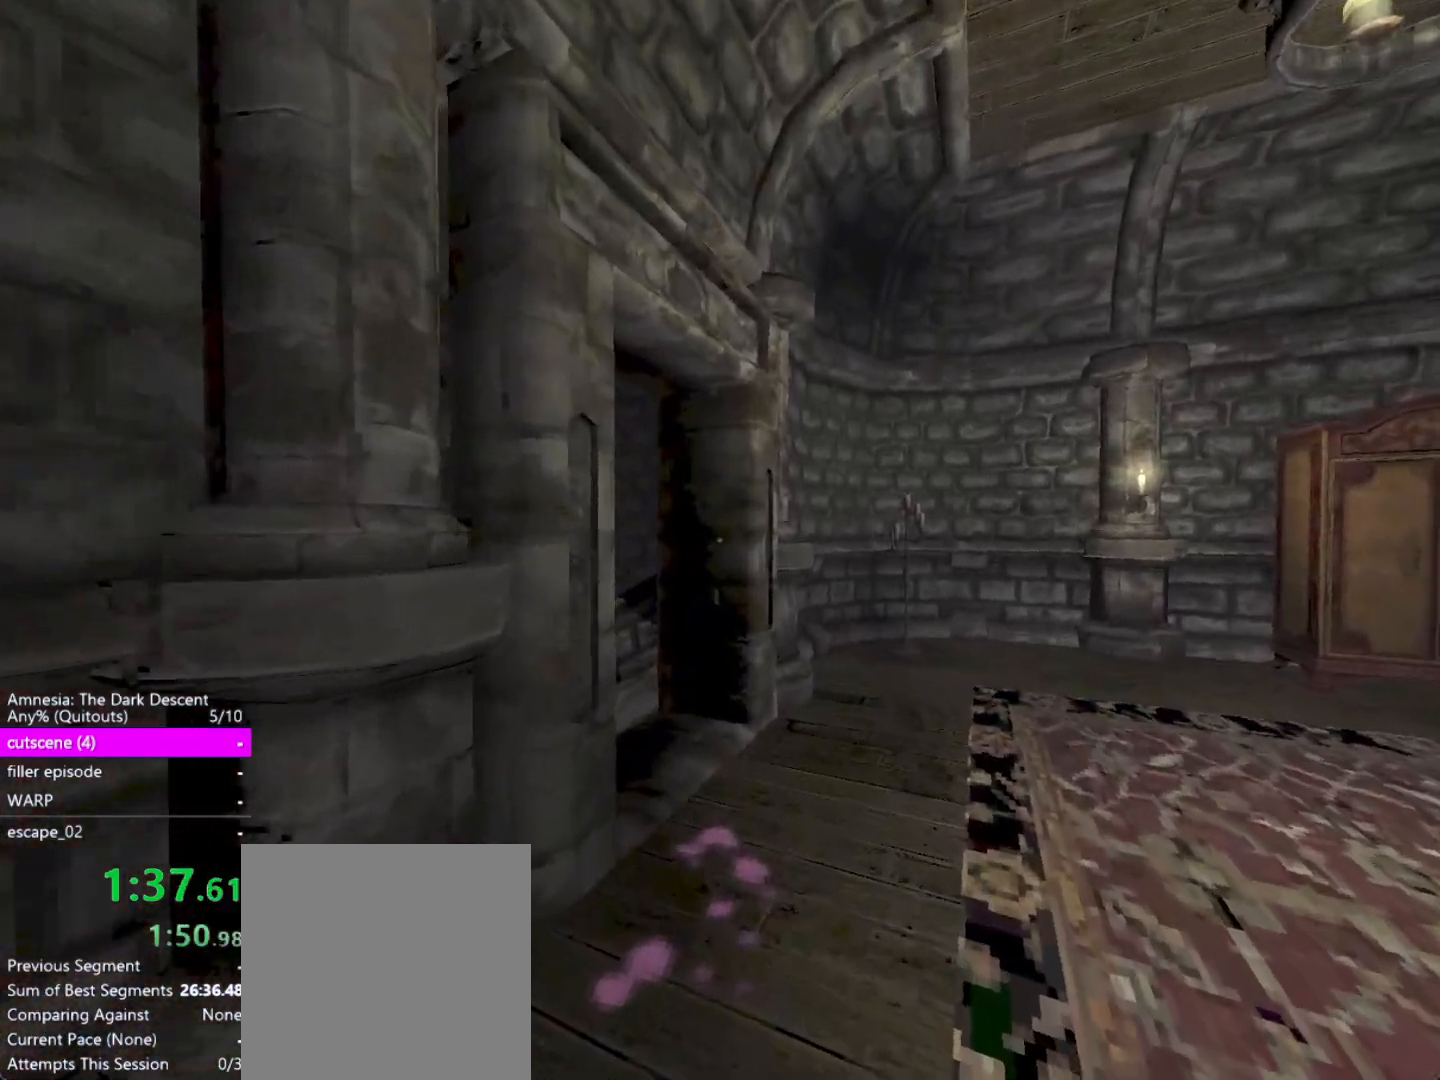
{"keys": ["shift", "w"], "mouse": [], "events": []}
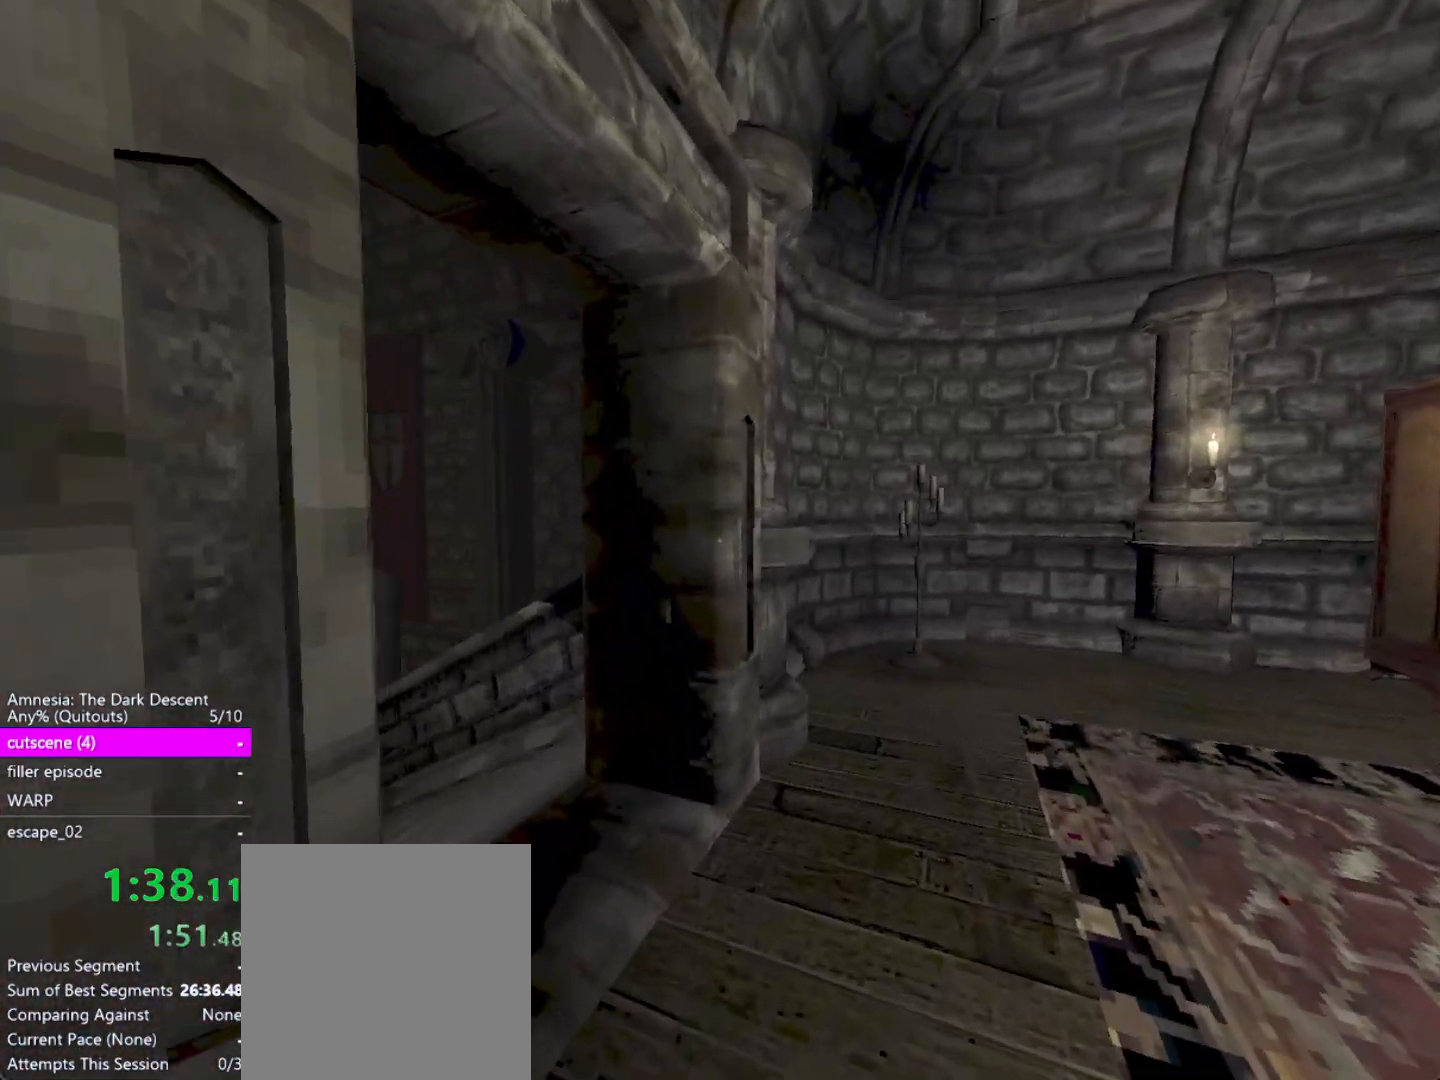
{"keys": ["shift", "w"], "mouse": [], "events": []}
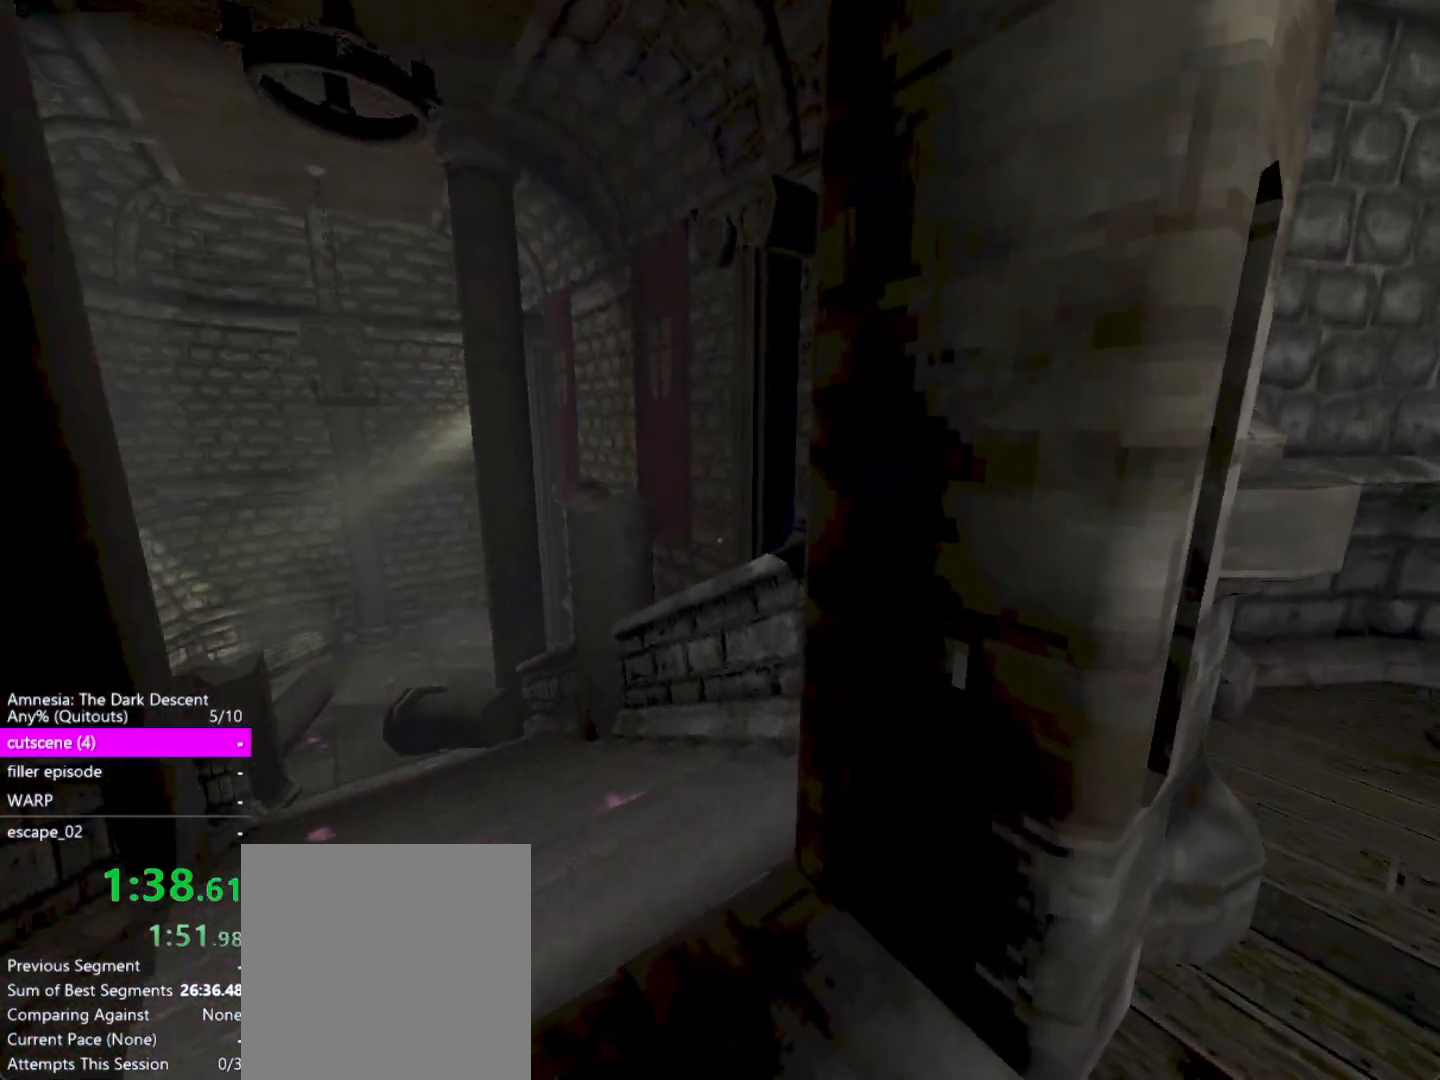
{"keys": ["shift", "w"], "mouse": [], "events": []}